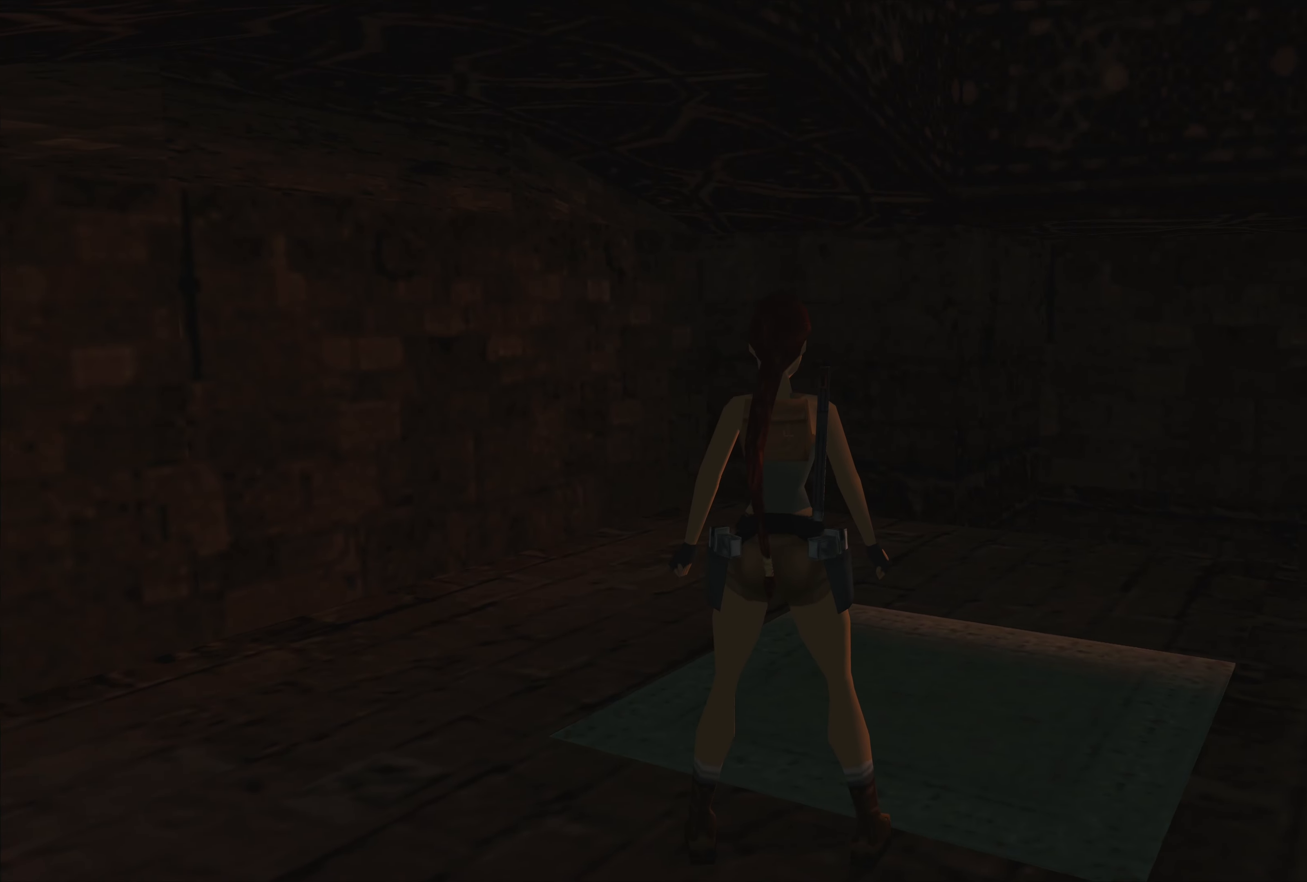
Gameplay with a controller (PlayStation layout); each line is a JSON object with the inputs held at the frame after it. "events" lists button and stick changes between this image and that frame as [ms after this image, input, new state], when the widget could be followed in between. Not read: L2 L3 R2 R3.
{"buttons": ["CROSS"], "left_stick": "center", "right_stick": "center", "events": [[484, "left_stick", "center"]]}
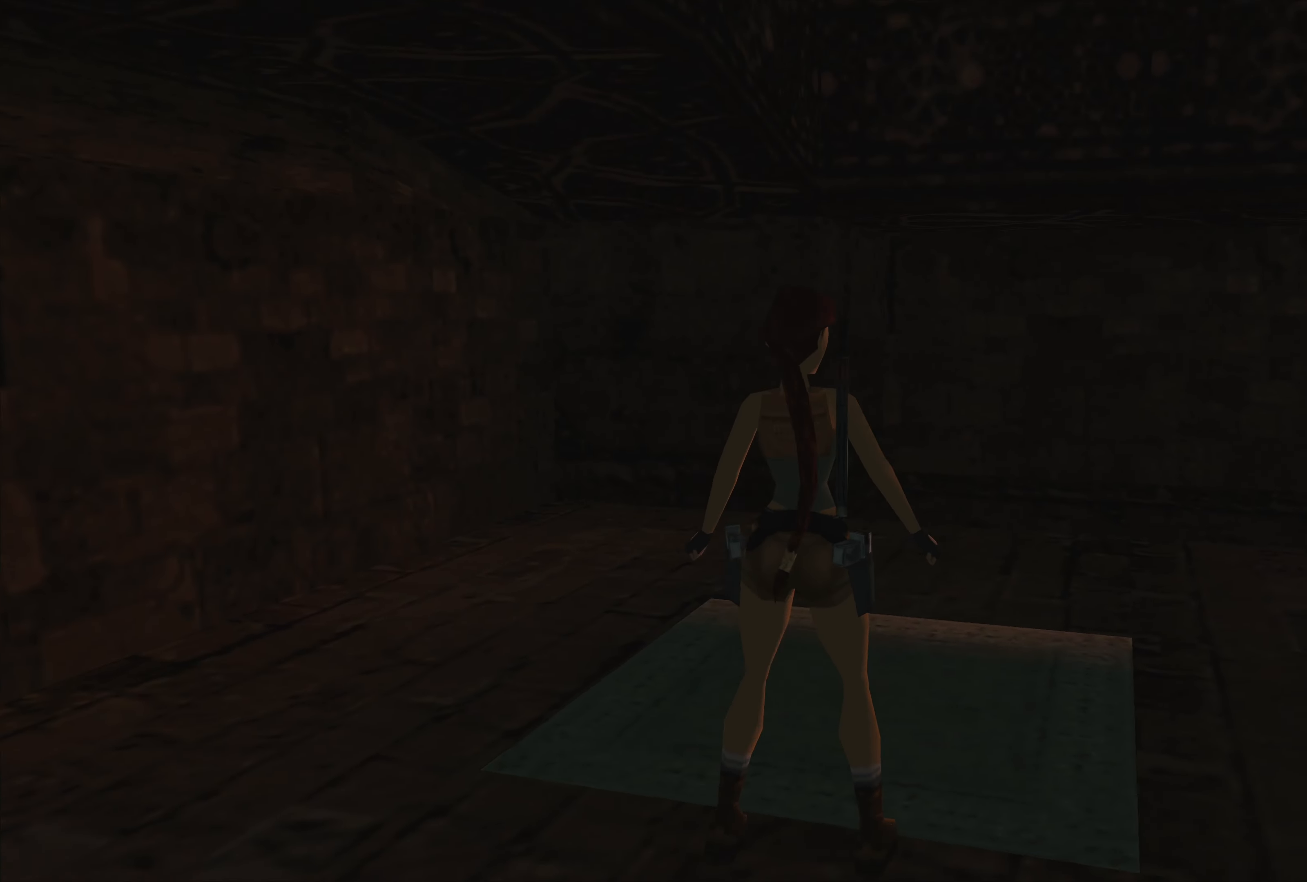
{"buttons": [], "left_stick": "center", "right_stick": "center", "events": [[200, "CROSS", "up"], [334, "CROSS", "down"], [467, "CROSS", "up"]]}
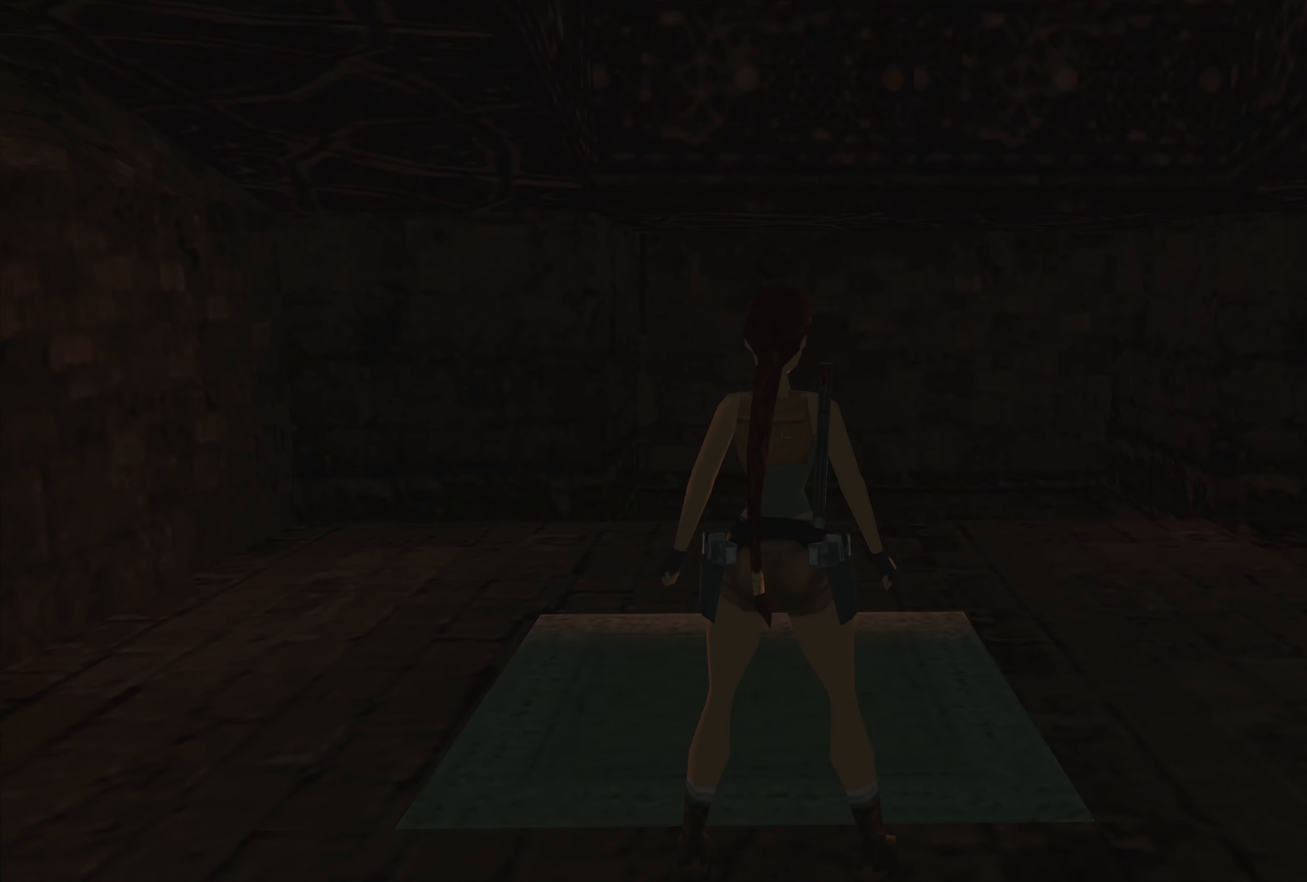
{"buttons": [], "left_stick": "up", "right_stick": "center", "events": [[50, "CROSS", "down"], [134, "CROSS", "up"], [184, "CROSS", "down"], [284, "CROSS", "up"], [334, "CROSS", "down"], [417, "CROSS", "up"], [467, "left_stick", "up"]]}
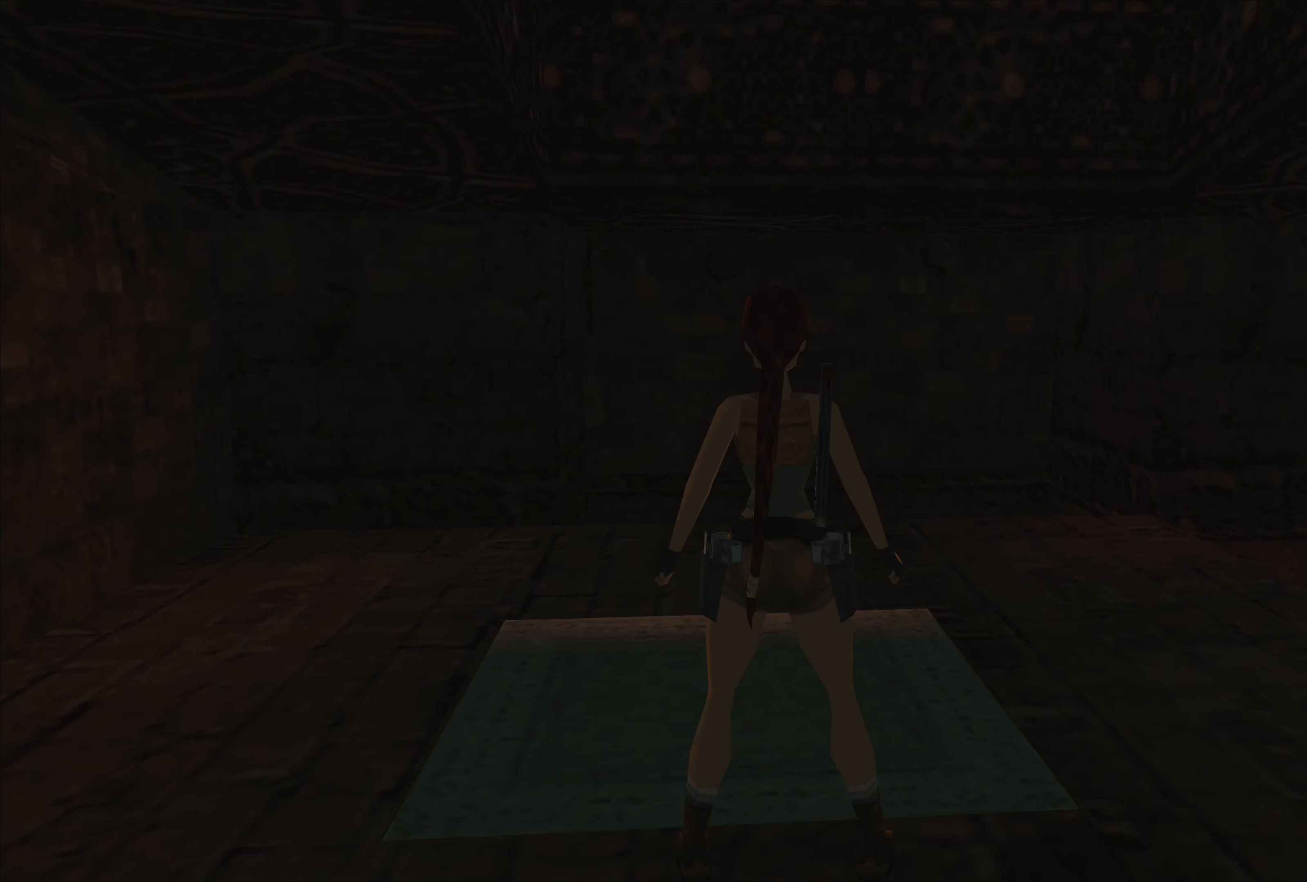
{"buttons": ["CROSS"], "left_stick": "center", "right_stick": "center", "events": [[34, "left_stick", "center"], [117, "CROSS", "down"], [217, "CROSS", "up"], [284, "CROSS", "down"], [367, "CROSS", "up"], [450, "CROSS", "down"]]}
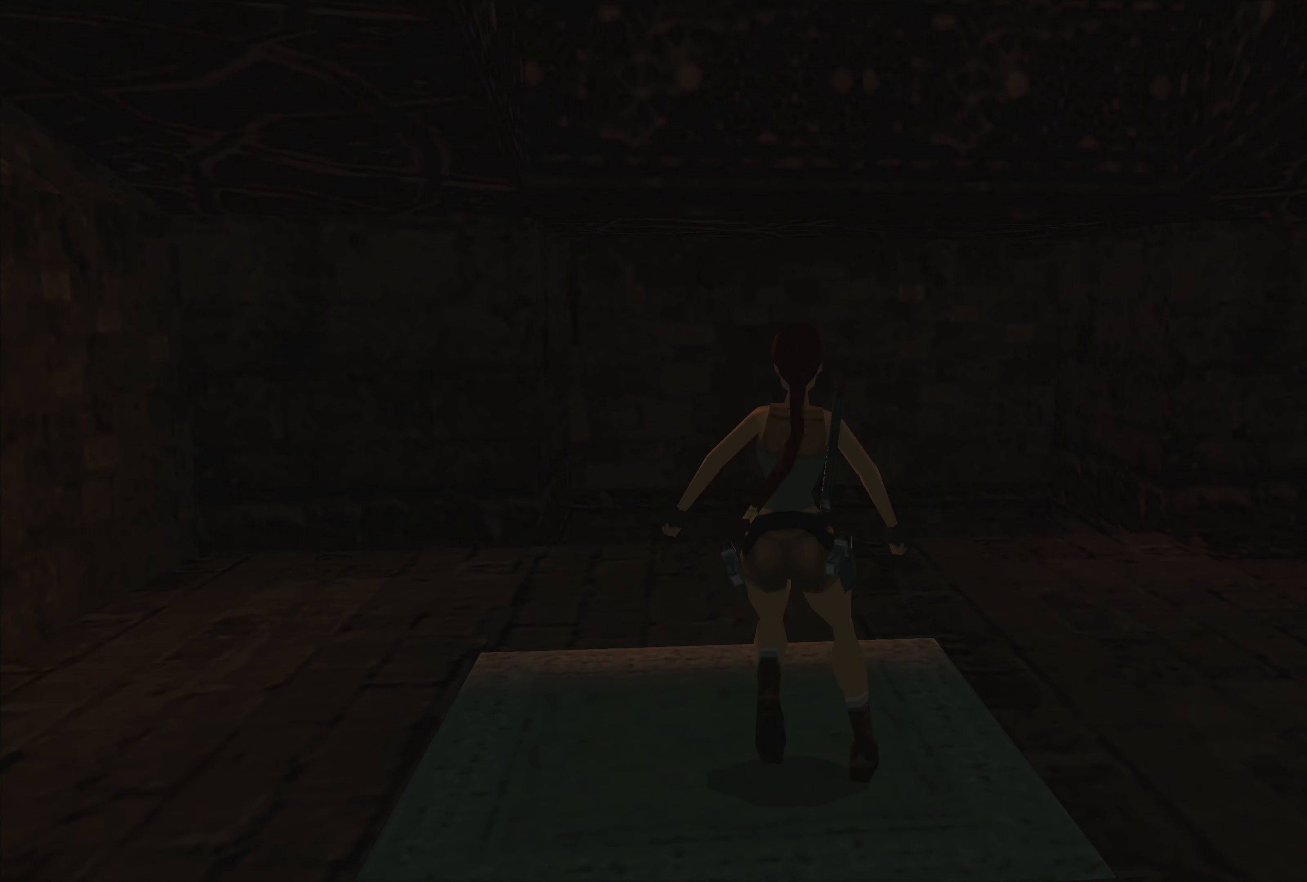
{"buttons": [], "left_stick": "center", "right_stick": "center", "events": [[50, "CROSS", "up"], [150, "CROSS", "down"], [234, "CROSS", "up"], [317, "CROSS", "down"], [434, "CROSS", "up"]]}
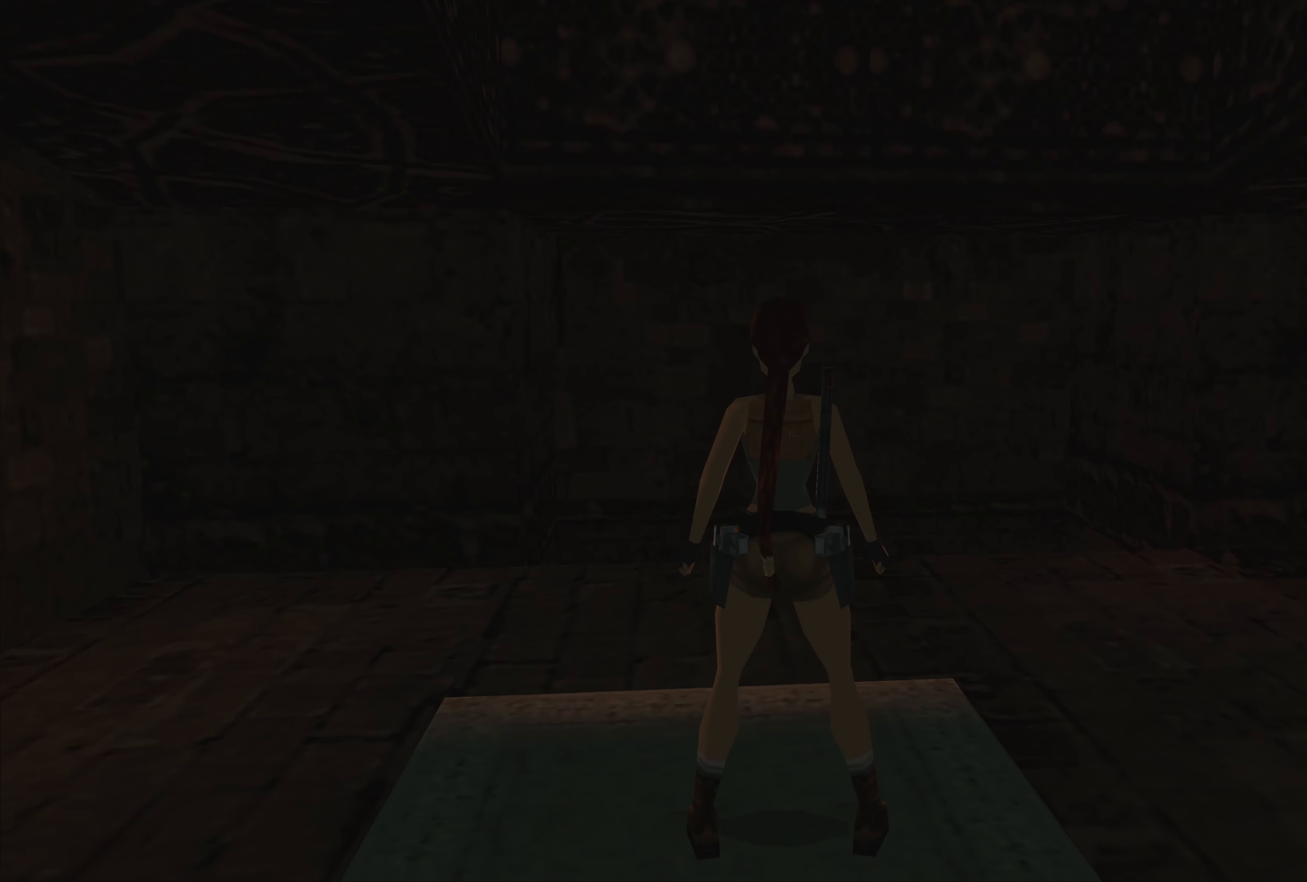
{"buttons": [], "left_stick": "up-left", "right_stick": "center", "events": [[250, "left_stick", "up-left"]]}
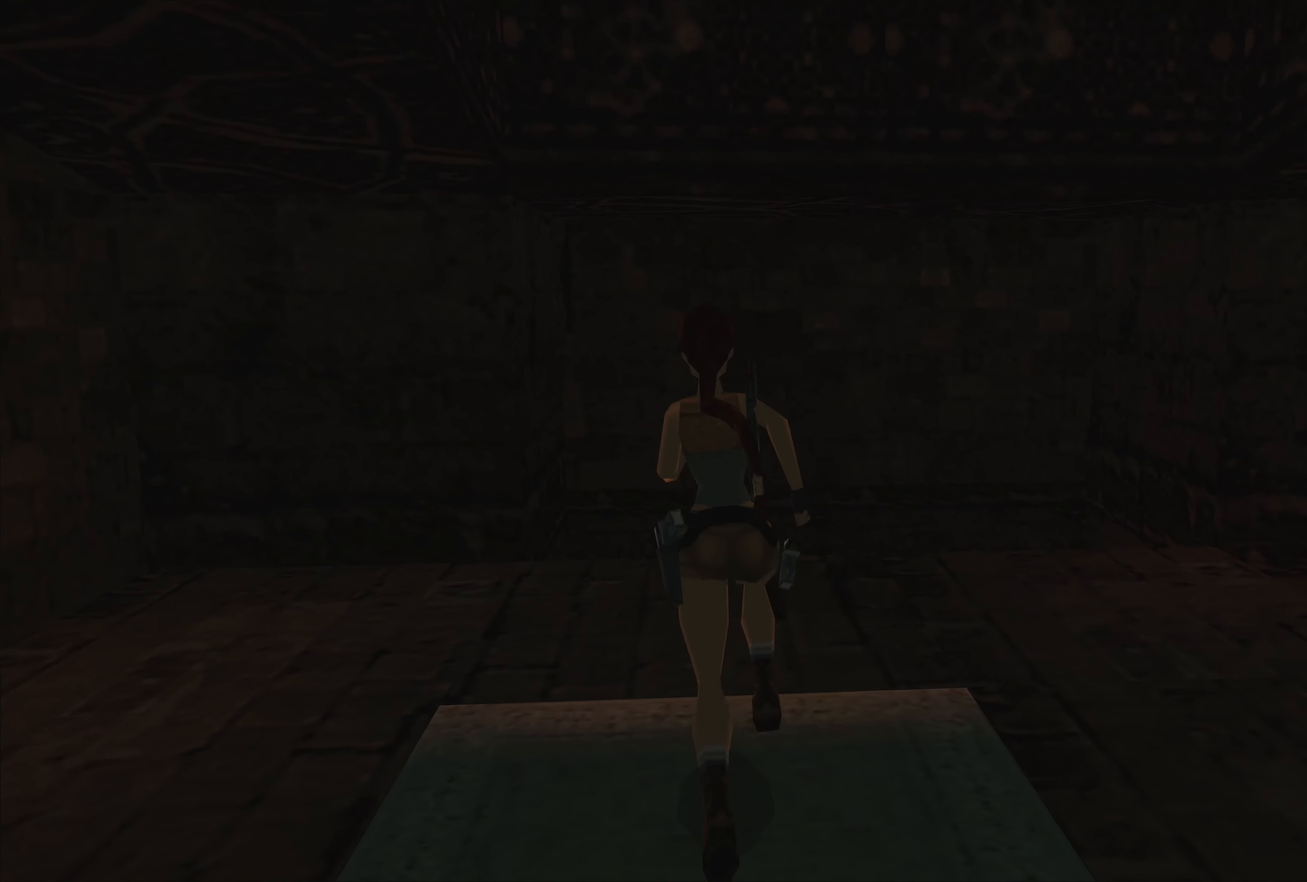
{"buttons": [], "left_stick": "up-left", "right_stick": "center", "events": []}
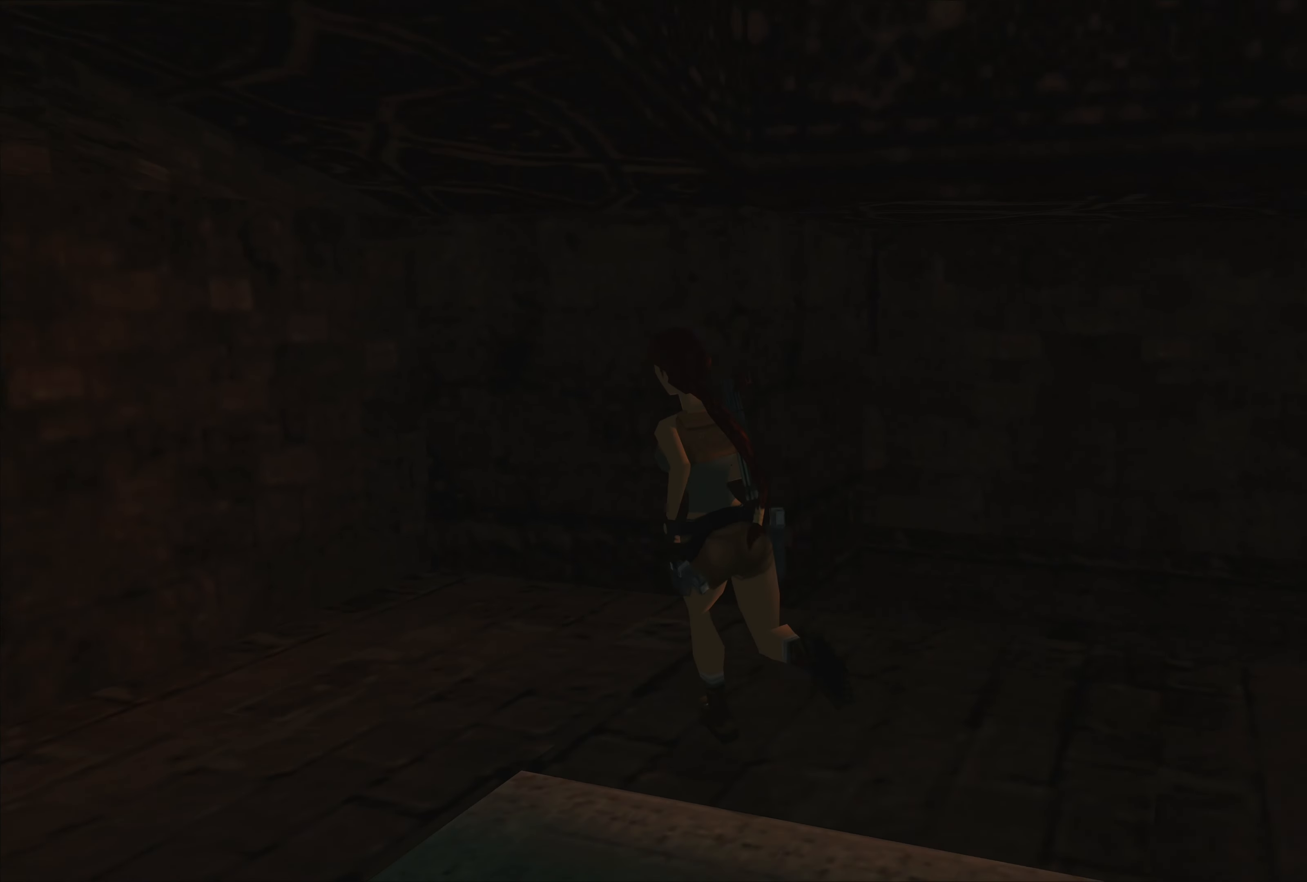
{"buttons": [], "left_stick": "left", "right_stick": "center", "events": [[434, "left_stick", "left"]]}
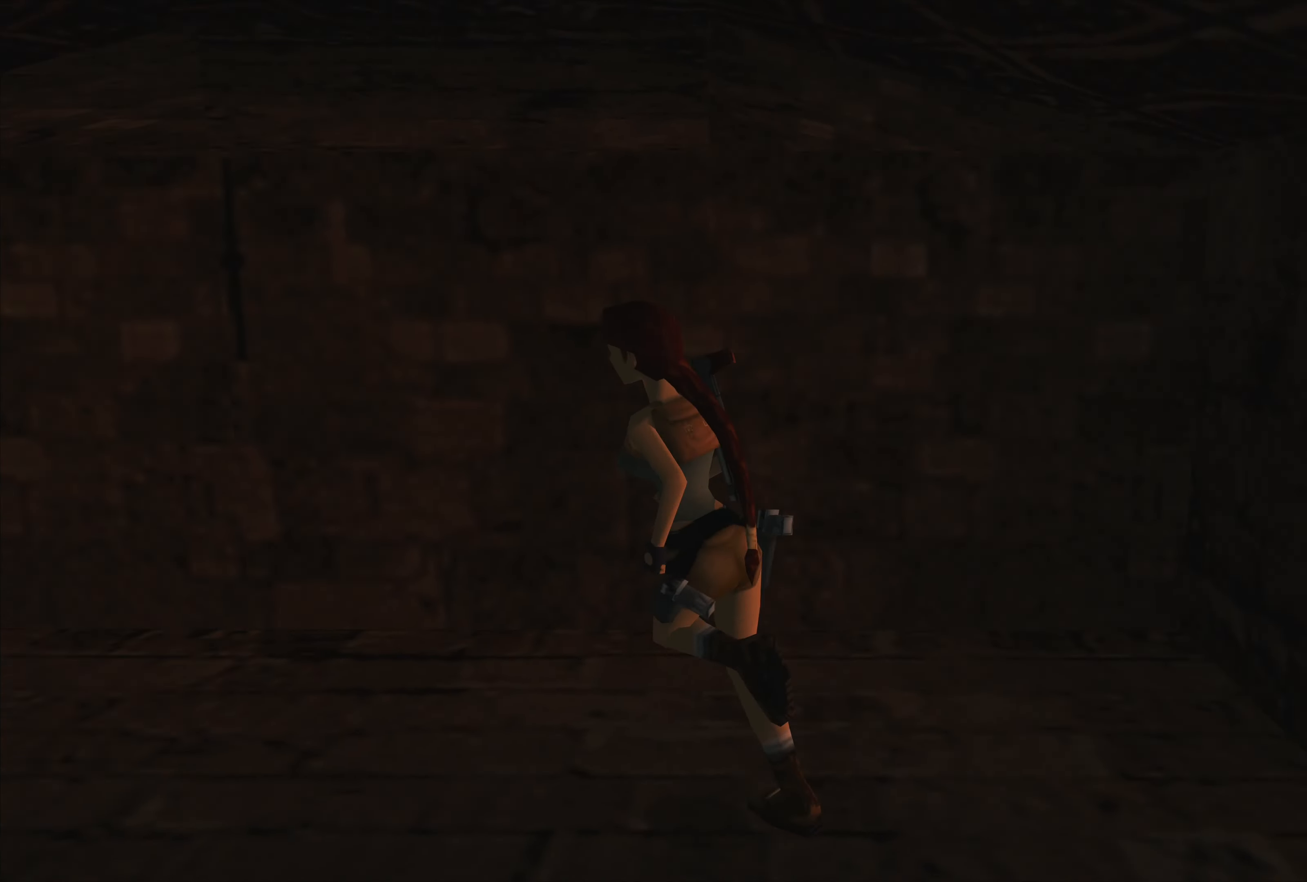
{"buttons": [], "left_stick": "center", "right_stick": "center", "events": [[117, "left_stick", "down-left"], [383, "left_stick", "center"]]}
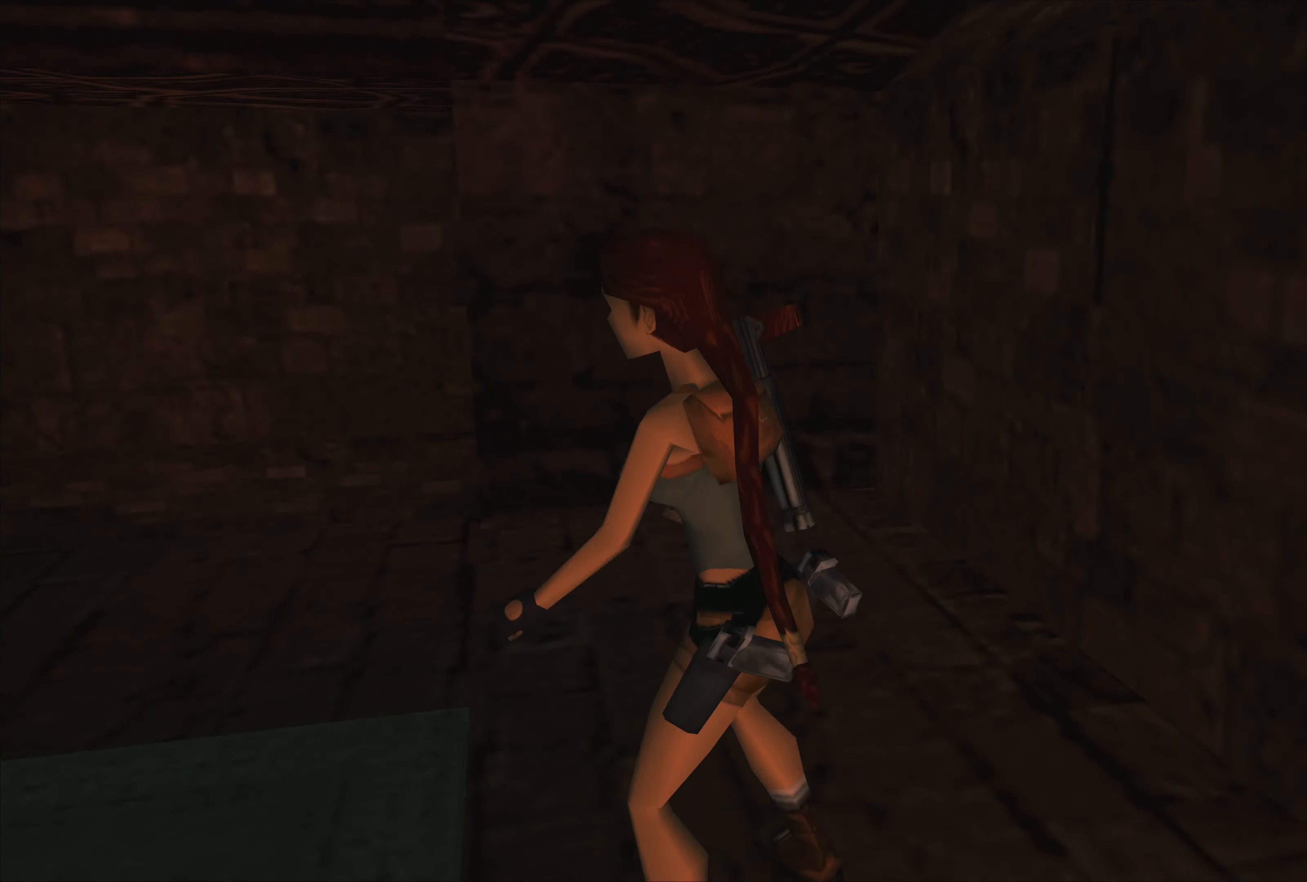
{"buttons": [], "left_stick": "center", "right_stick": "center", "events": []}
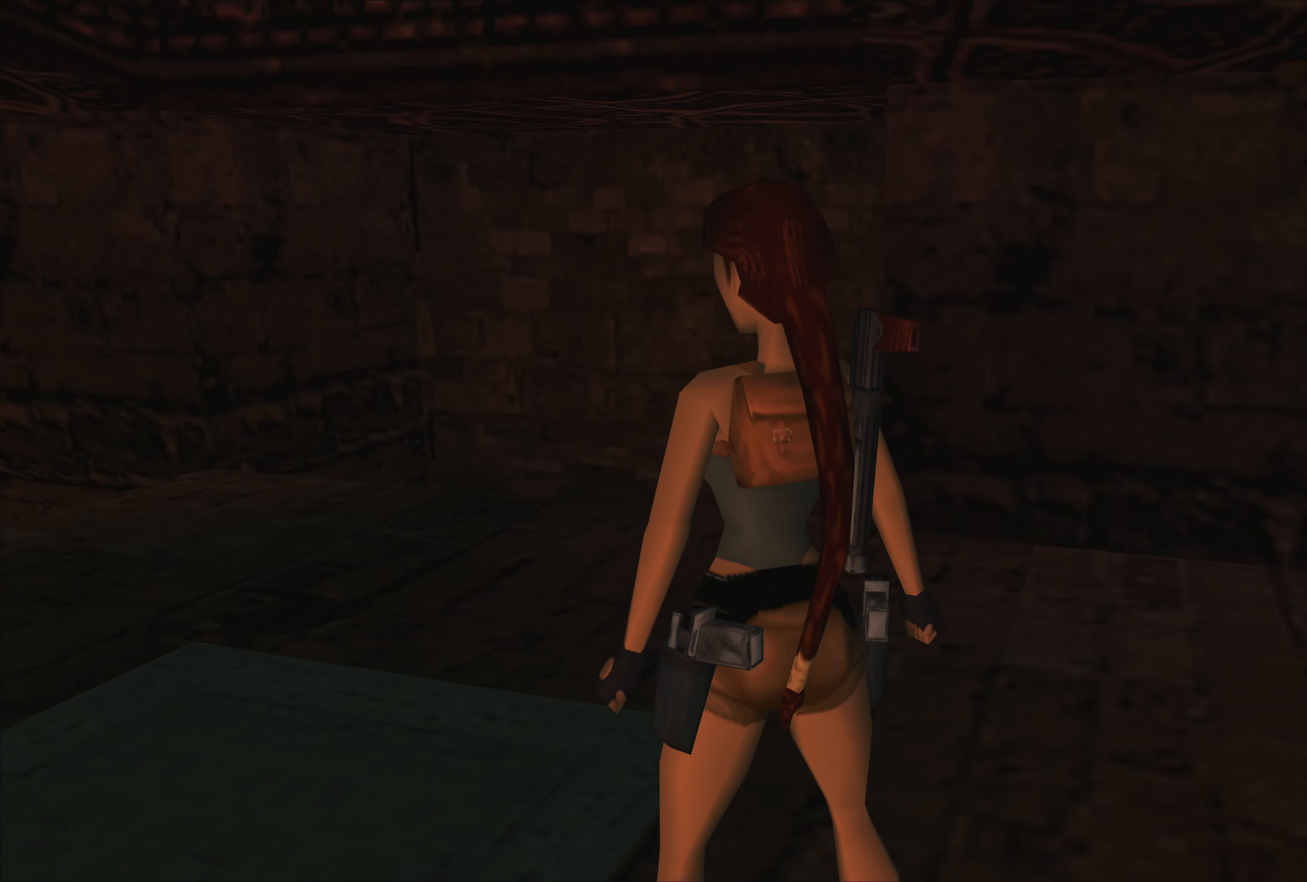
{"buttons": [], "left_stick": "center", "right_stick": "center", "events": []}
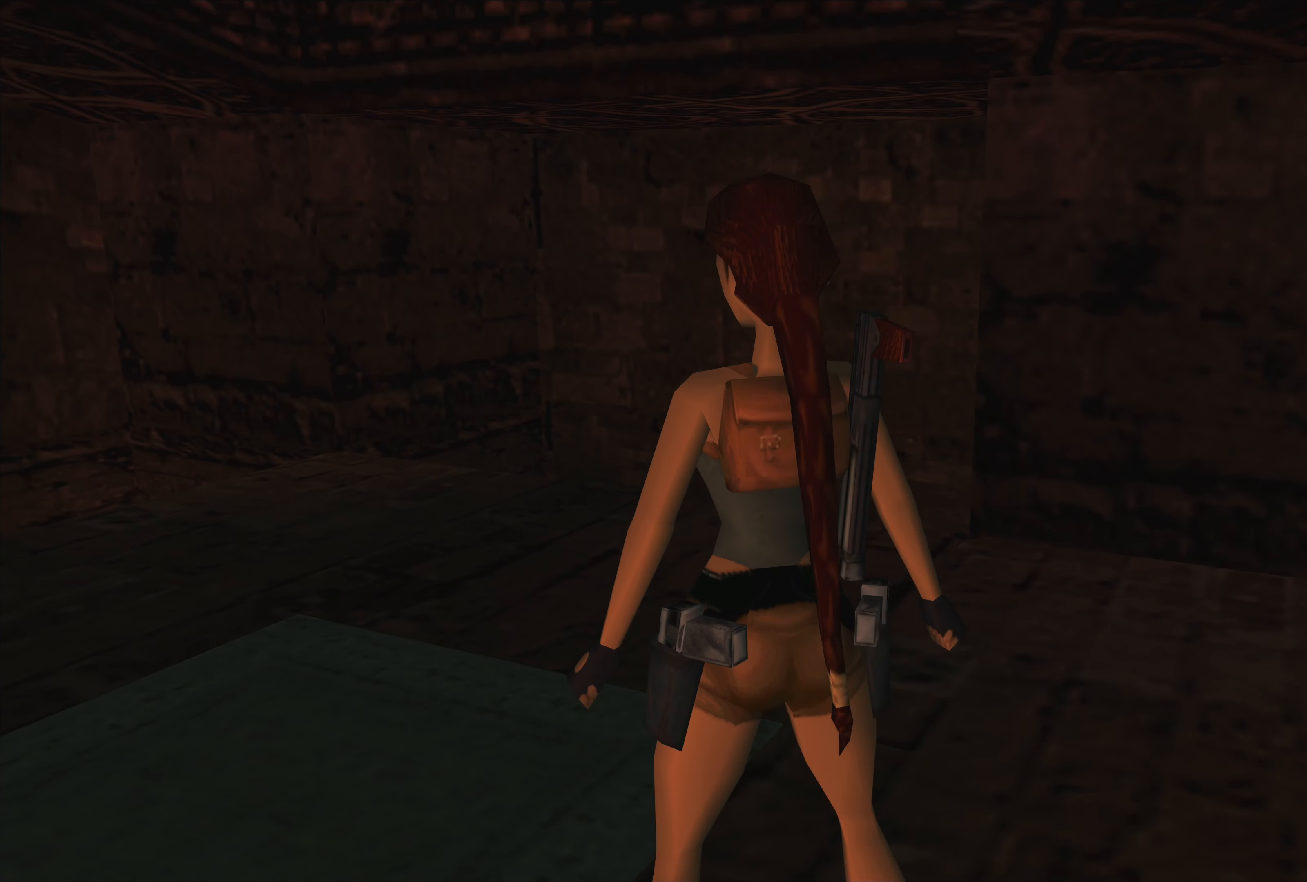
{"buttons": ["L1"], "left_stick": "center", "right_stick": "center", "events": [[483, "L1", "down"]]}
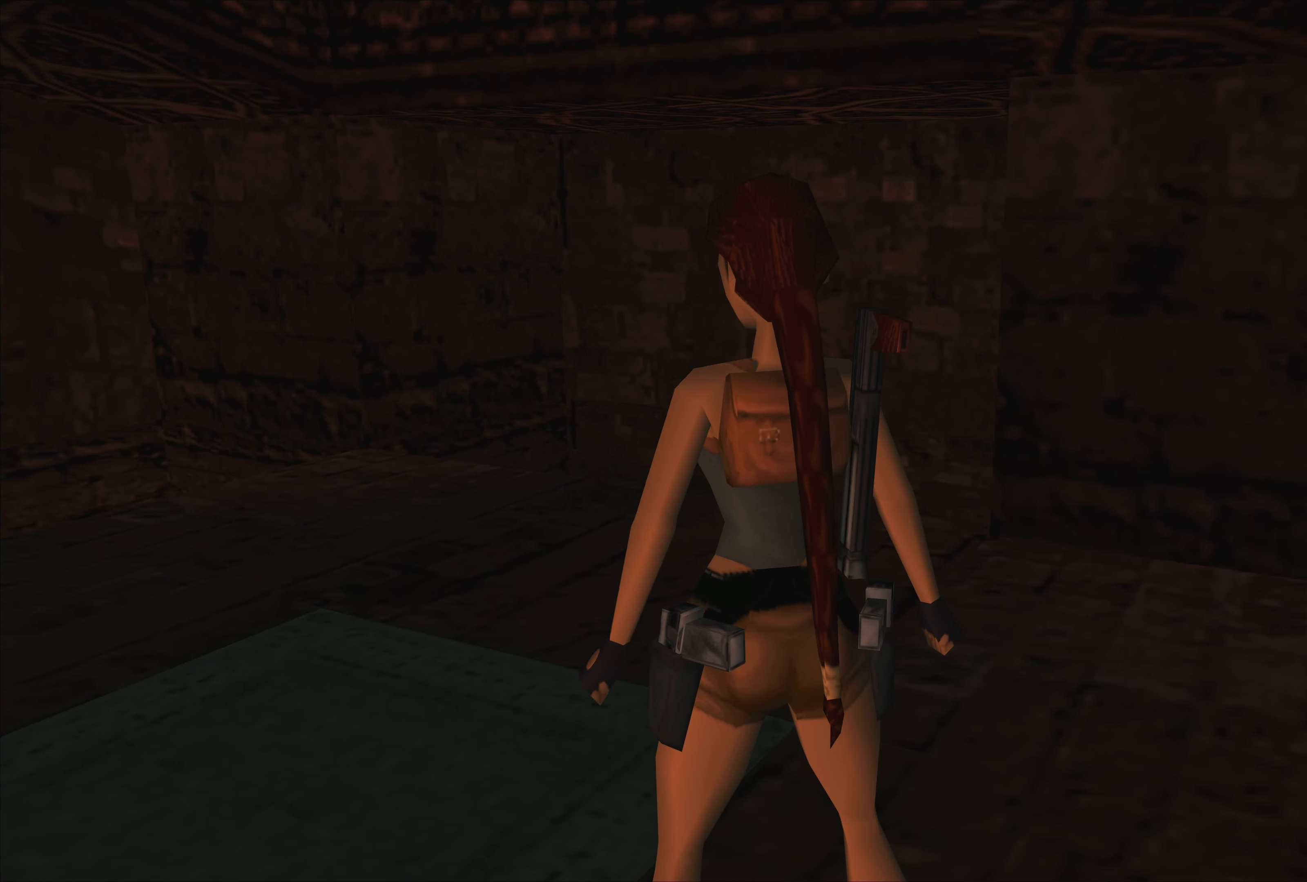
{"buttons": ["L1"], "left_stick": "center", "right_stick": "center", "events": [[83, "L1", "up"], [500, "L1", "down"]]}
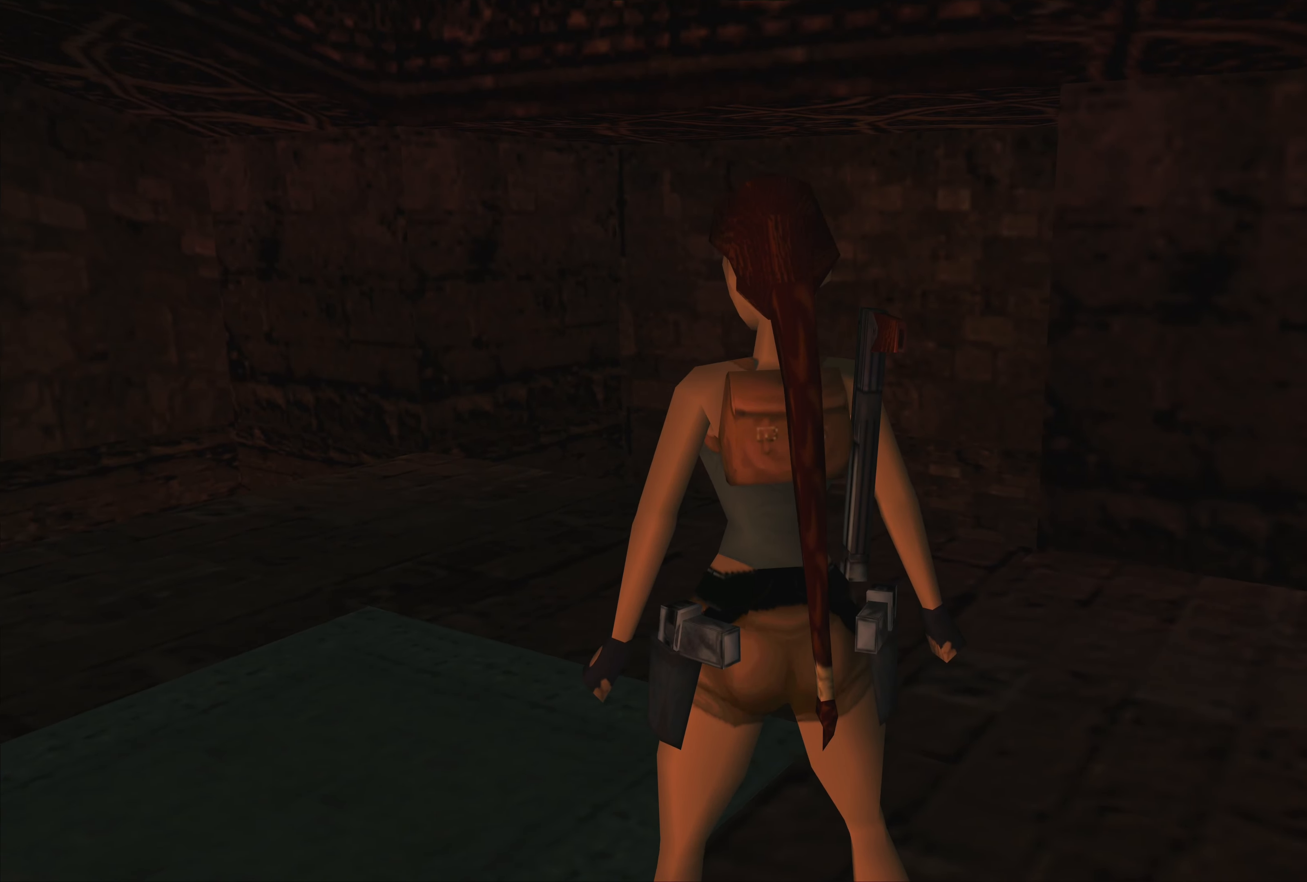
{"buttons": ["L1"], "left_stick": "down", "right_stick": "center", "events": [[166, "left_stick", "down"]]}
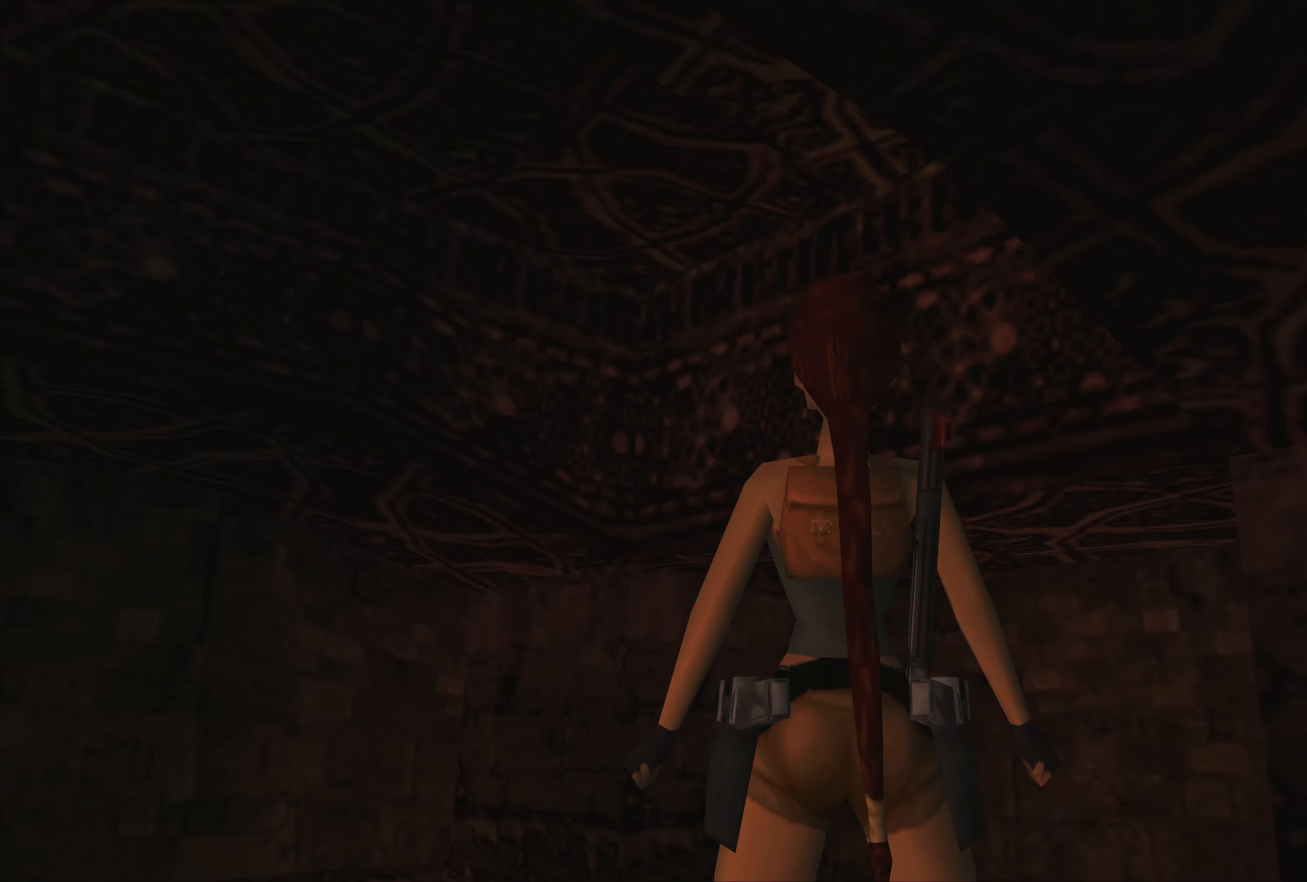
{"buttons": ["L1"], "left_stick": "center", "right_stick": "center", "events": [[183, "left_stick", "center"]]}
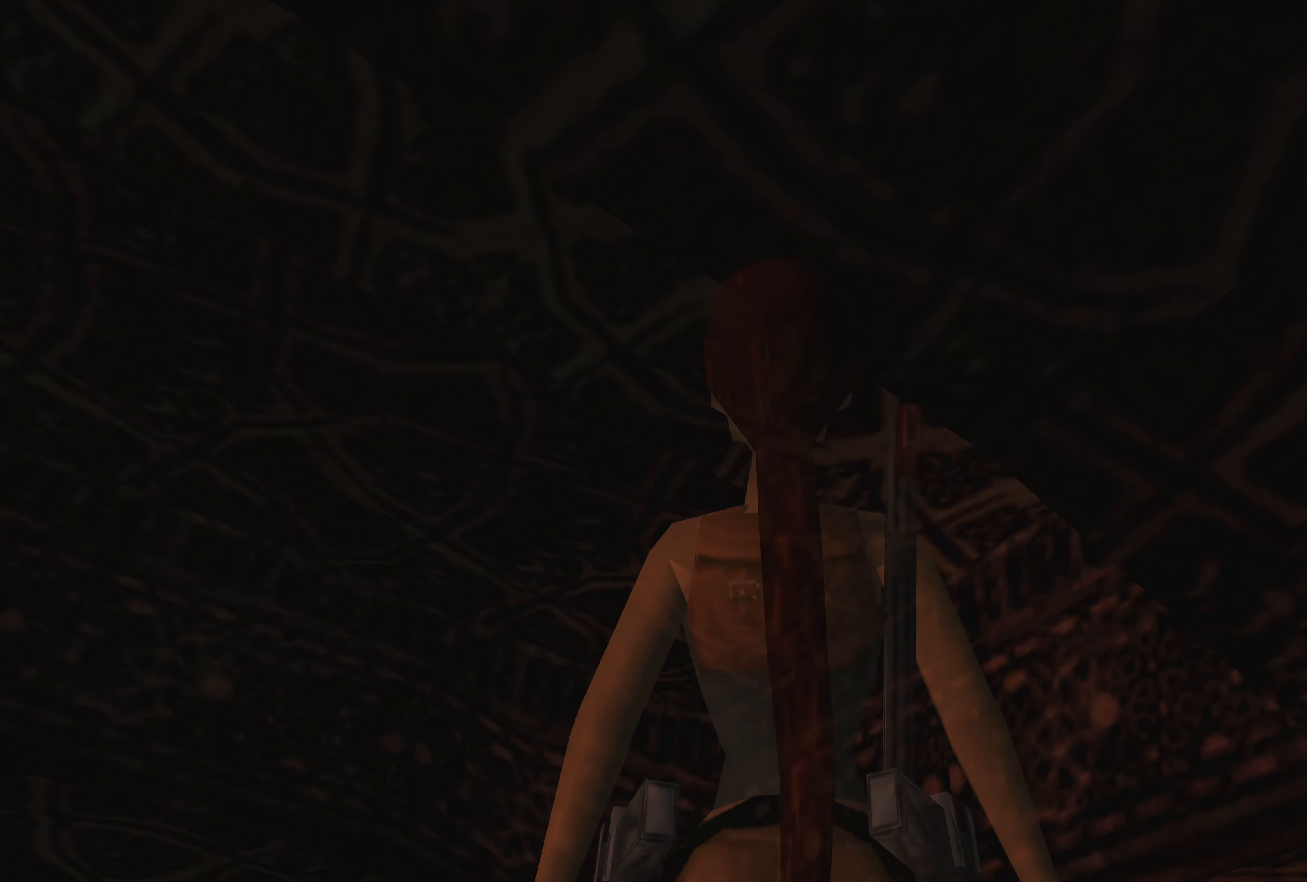
{"buttons": ["L1"], "left_stick": "up-left", "right_stick": "center", "events": [[300, "left_stick", "up-left"]]}
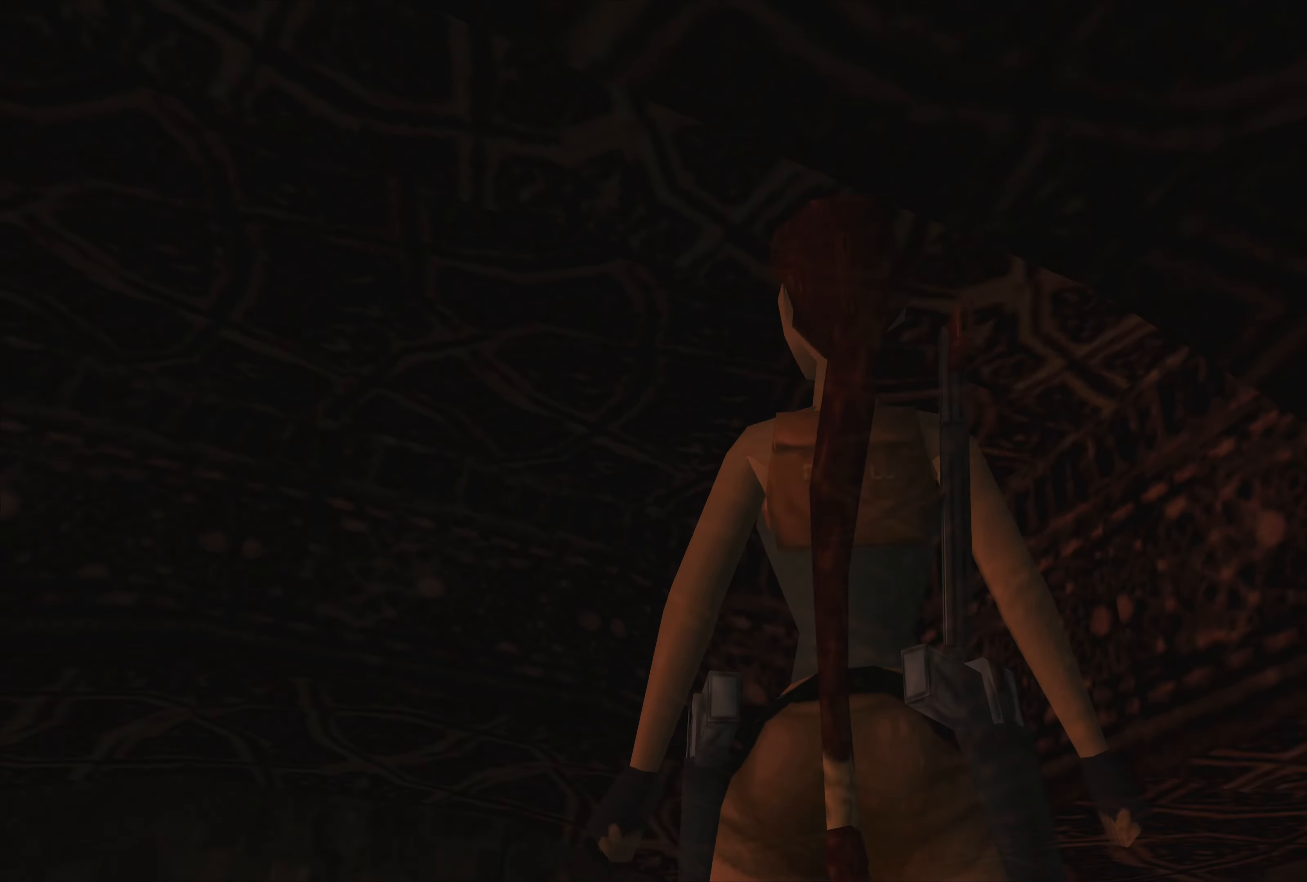
{"buttons": ["L1"], "left_stick": "center", "right_stick": "center", "events": [[116, "left_stick", "center"]]}
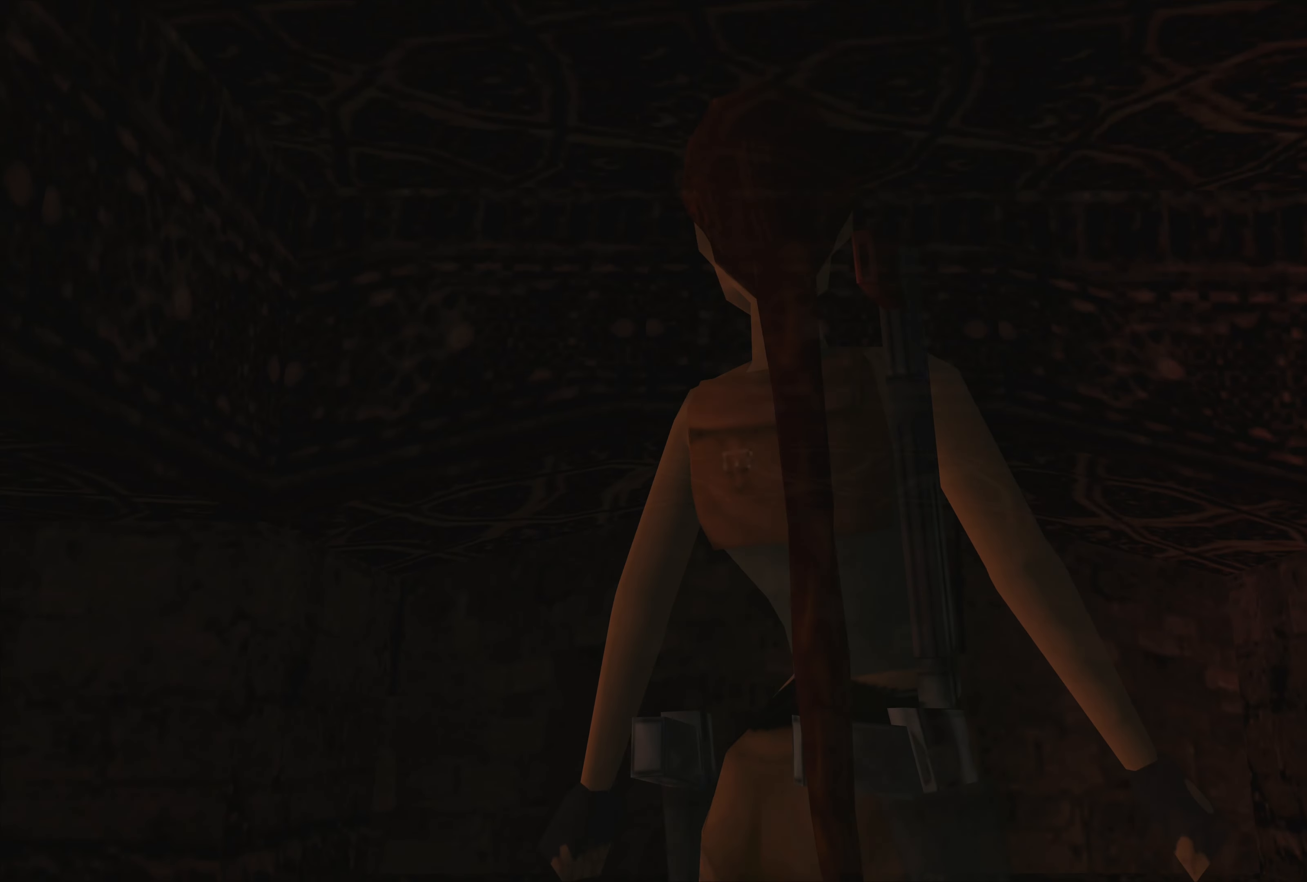
{"buttons": ["L1"], "left_stick": "up-right", "right_stick": "center", "events": [[283, "left_stick", "right"], [433, "left_stick", "up-right"]]}
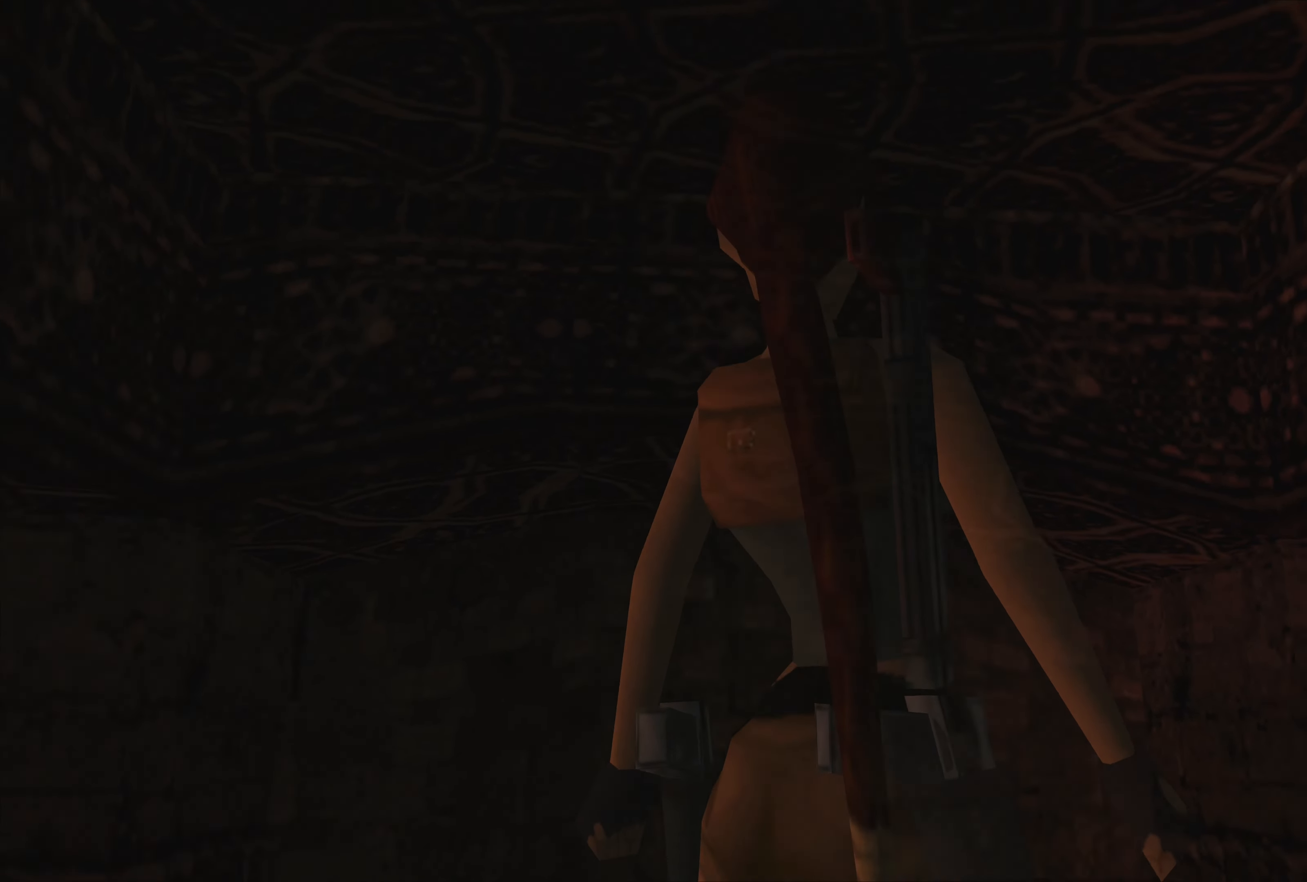
{"buttons": ["L1"], "left_stick": "center", "right_stick": "center", "events": [[283, "left_stick", "center"]]}
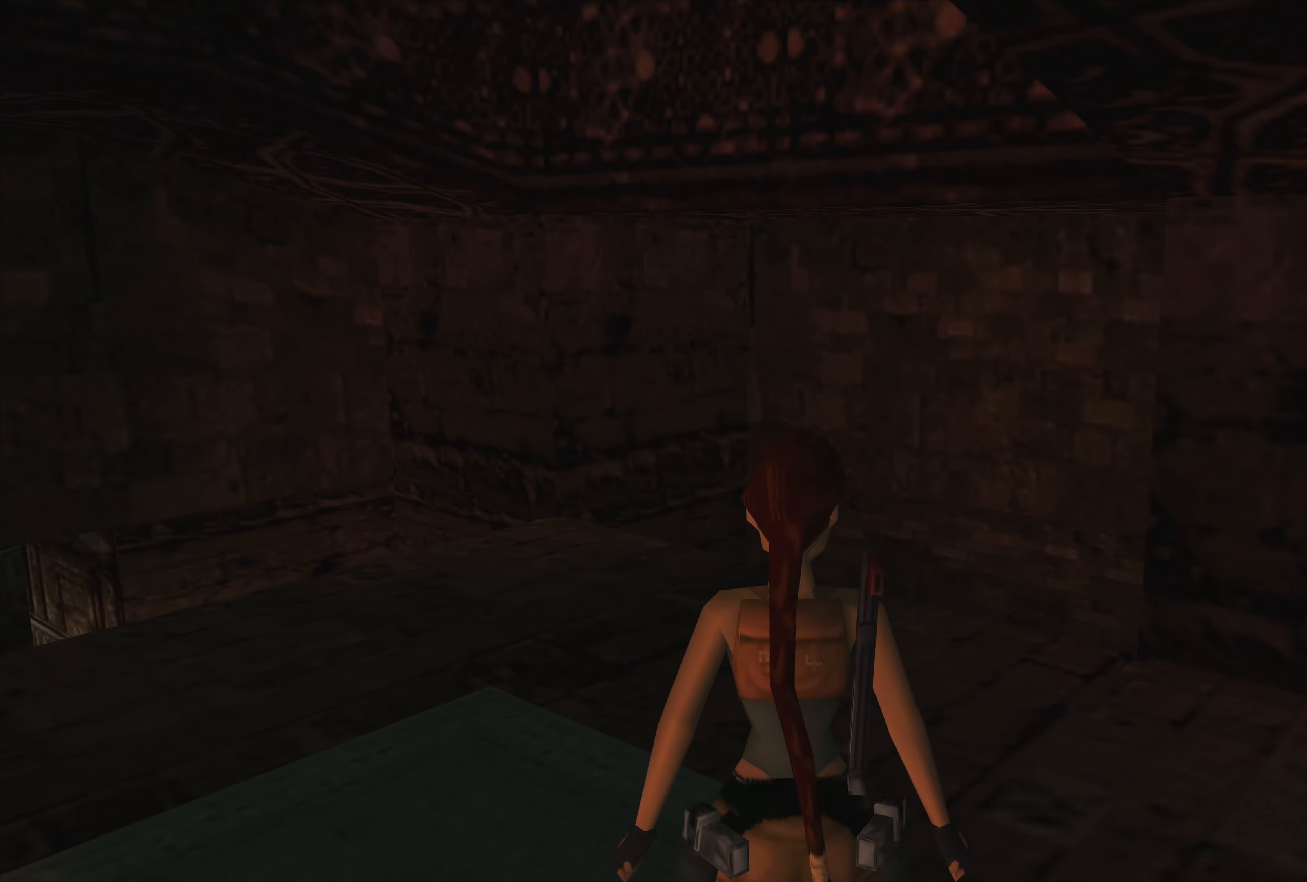
{"buttons": [], "left_stick": "center", "right_stick": "center", "events": [[417, "L1", "up"]]}
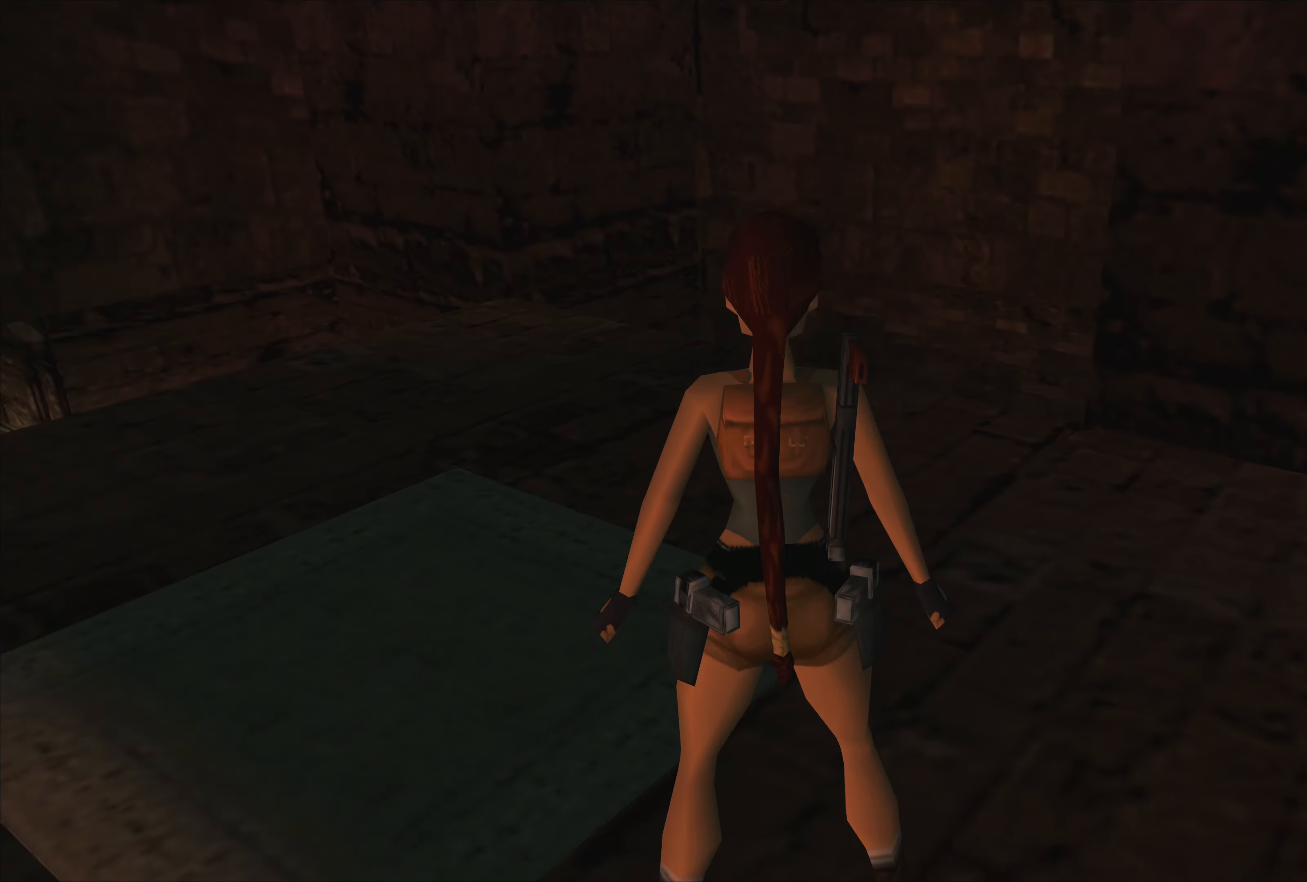
{"buttons": [], "left_stick": "up", "right_stick": "center", "events": [[133, "left_stick", "up"]]}
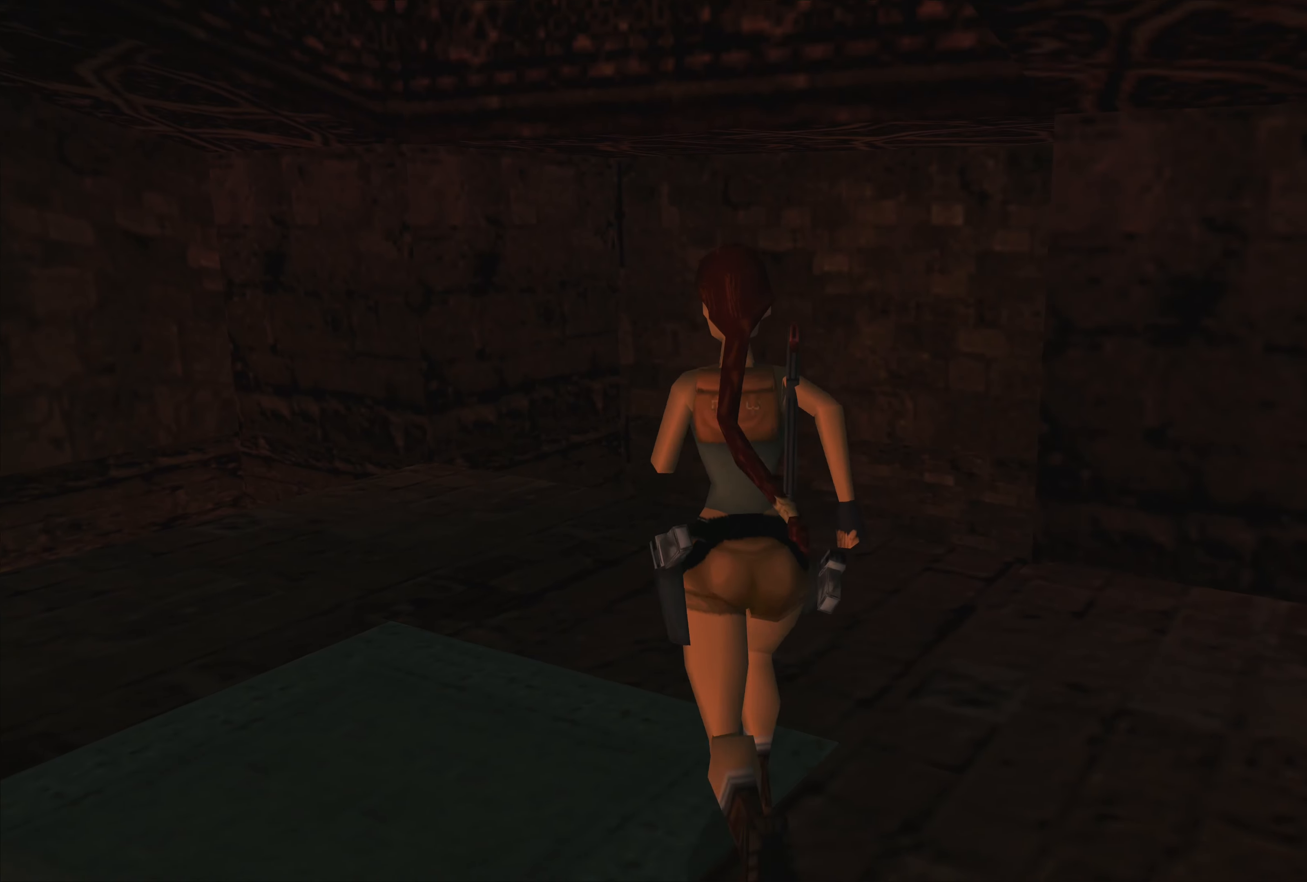
{"buttons": [], "left_stick": "up", "right_stick": "center", "events": []}
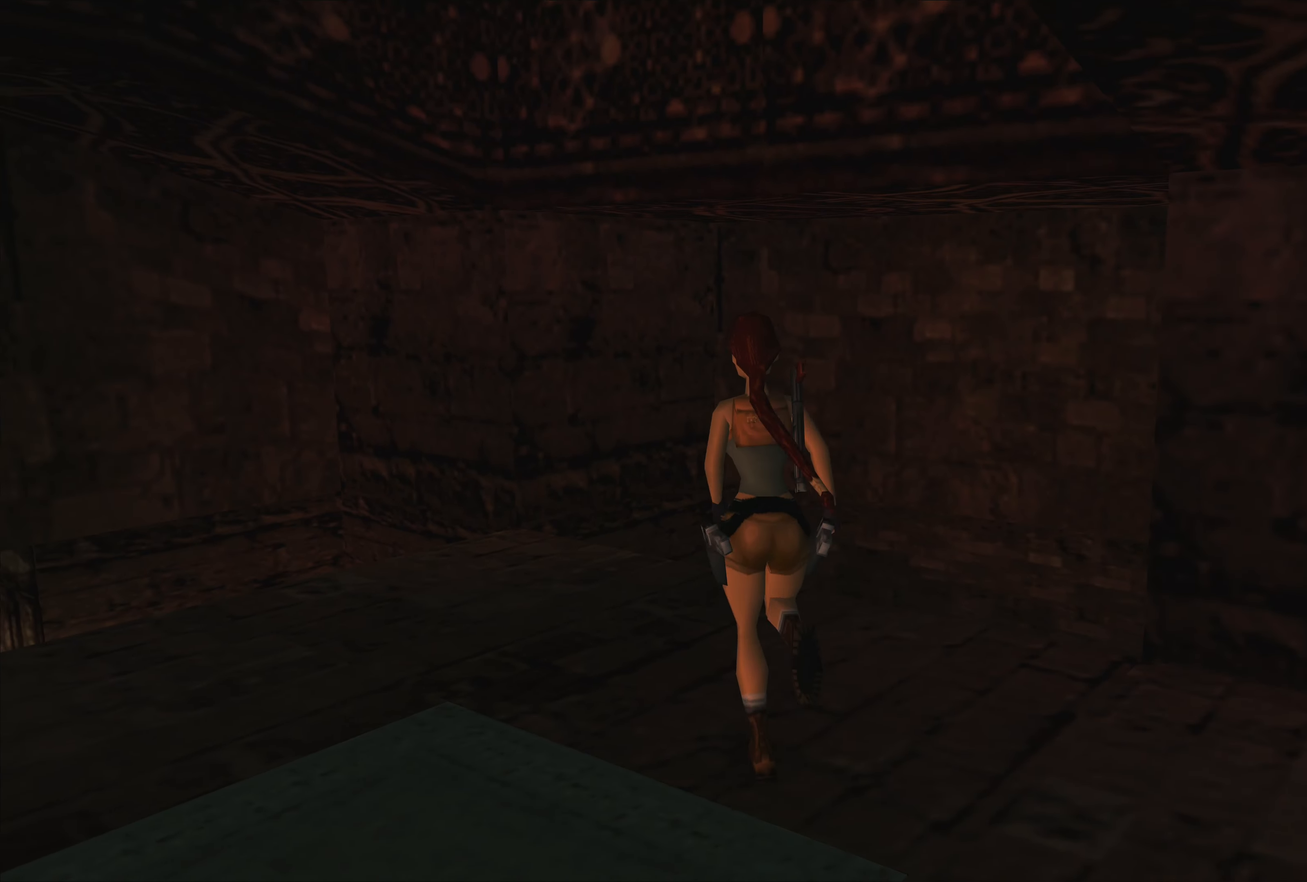
{"buttons": ["L1"], "left_stick": "center", "right_stick": "center", "events": [[133, "left_stick", "center"], [400, "L1", "down"]]}
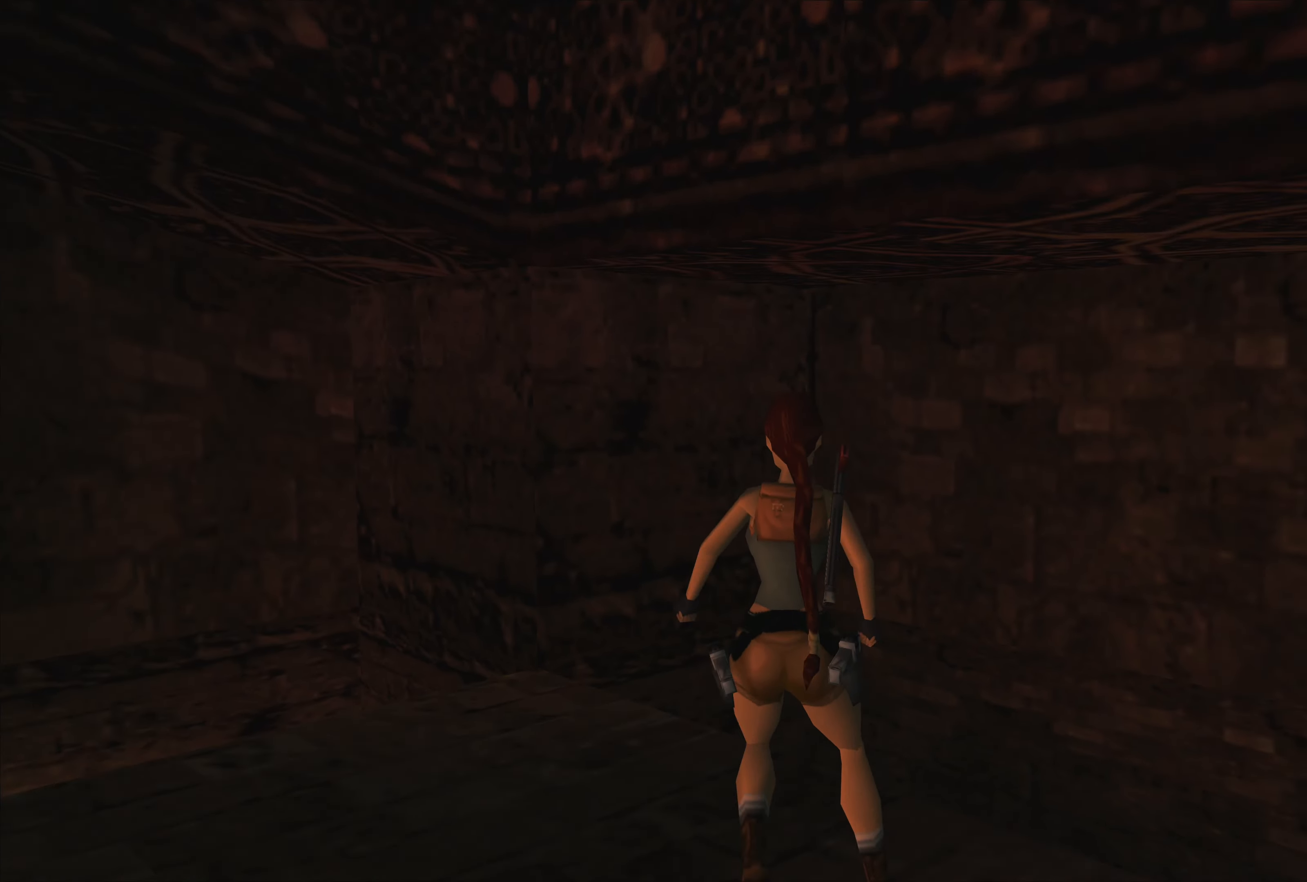
{"buttons": ["L1"], "left_stick": "up", "right_stick": "center", "events": [[133, "left_stick", "up"]]}
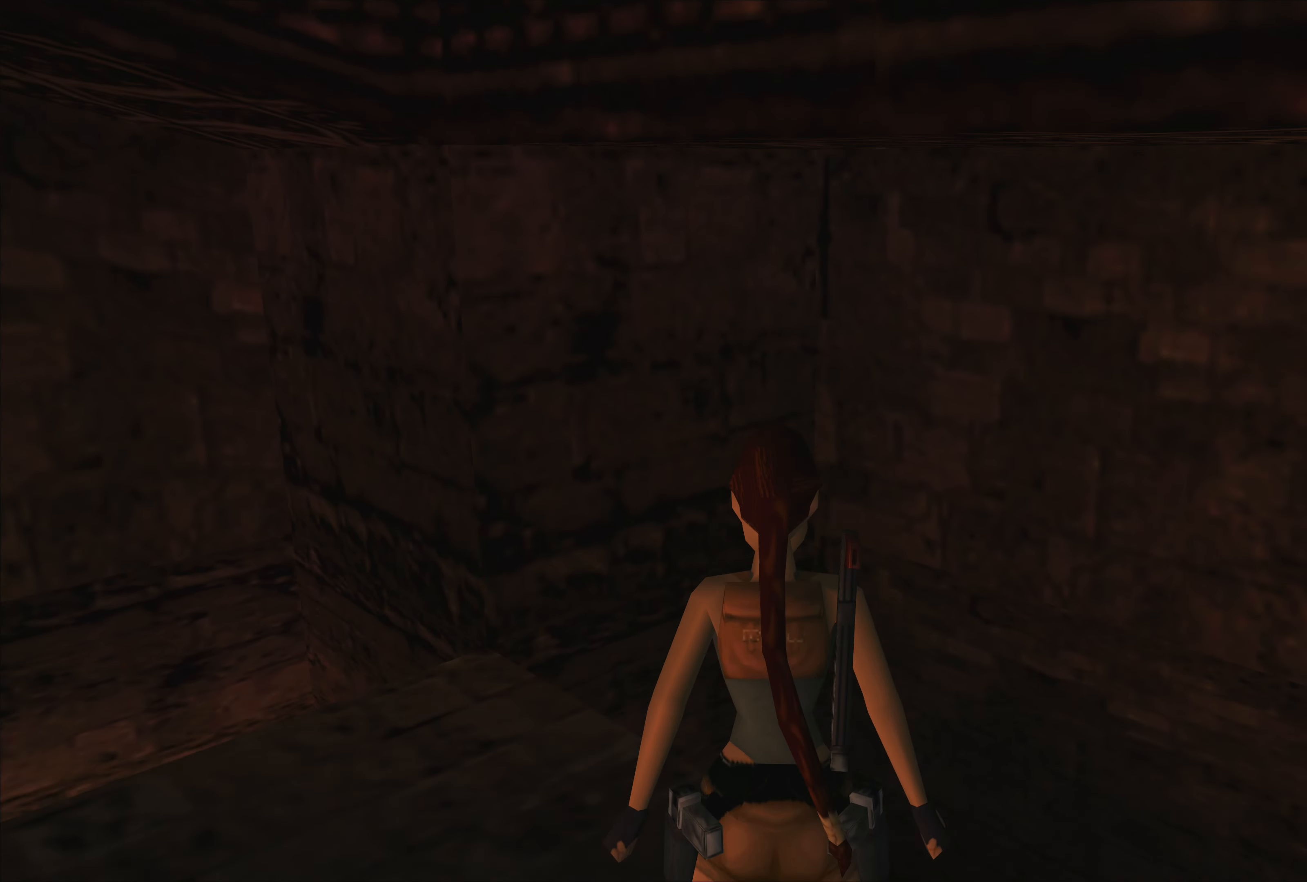
{"buttons": ["L1"], "left_stick": "center", "right_stick": "center", "events": [[383, "left_stick", "center"]]}
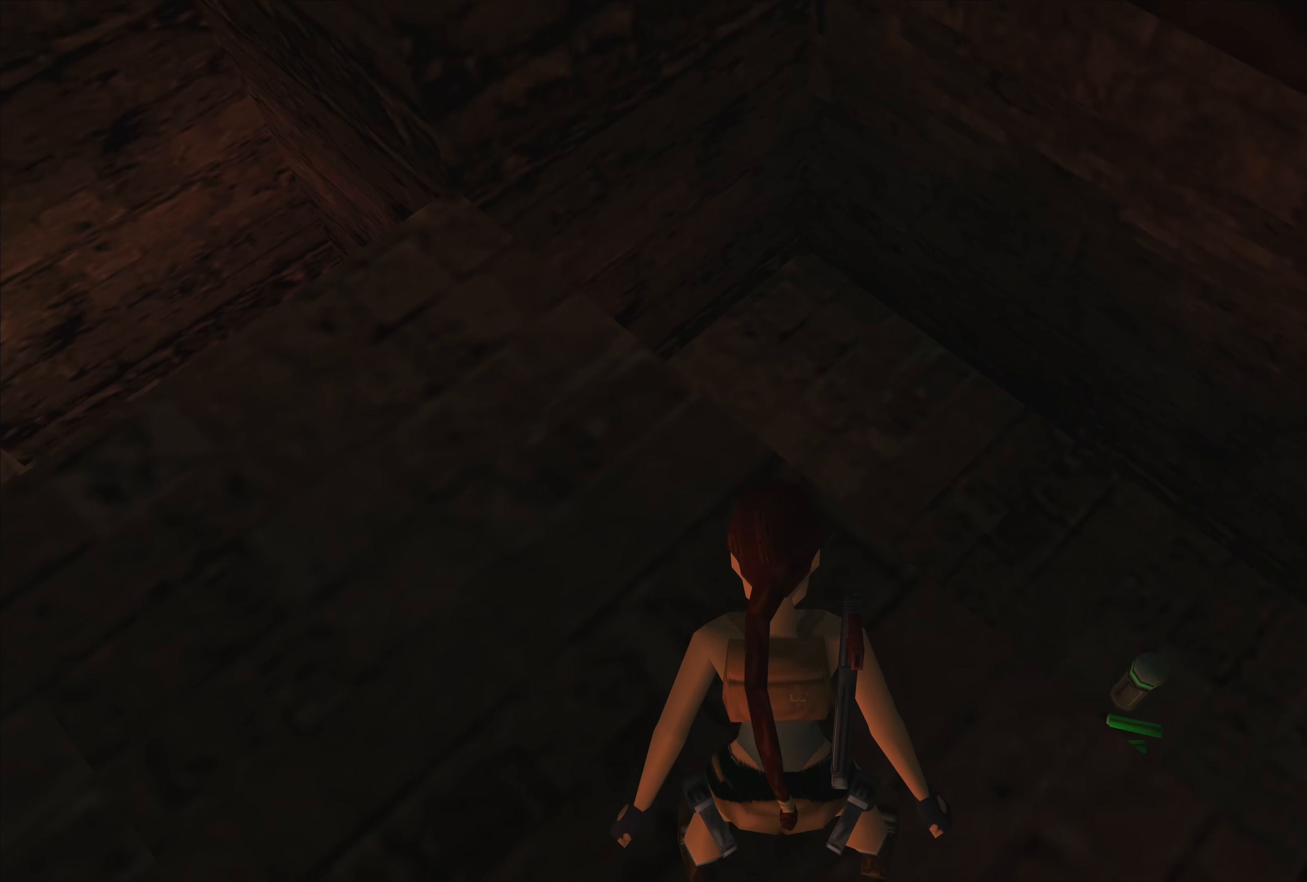
{"buttons": ["L1"], "left_stick": "center", "right_stick": "center", "events": []}
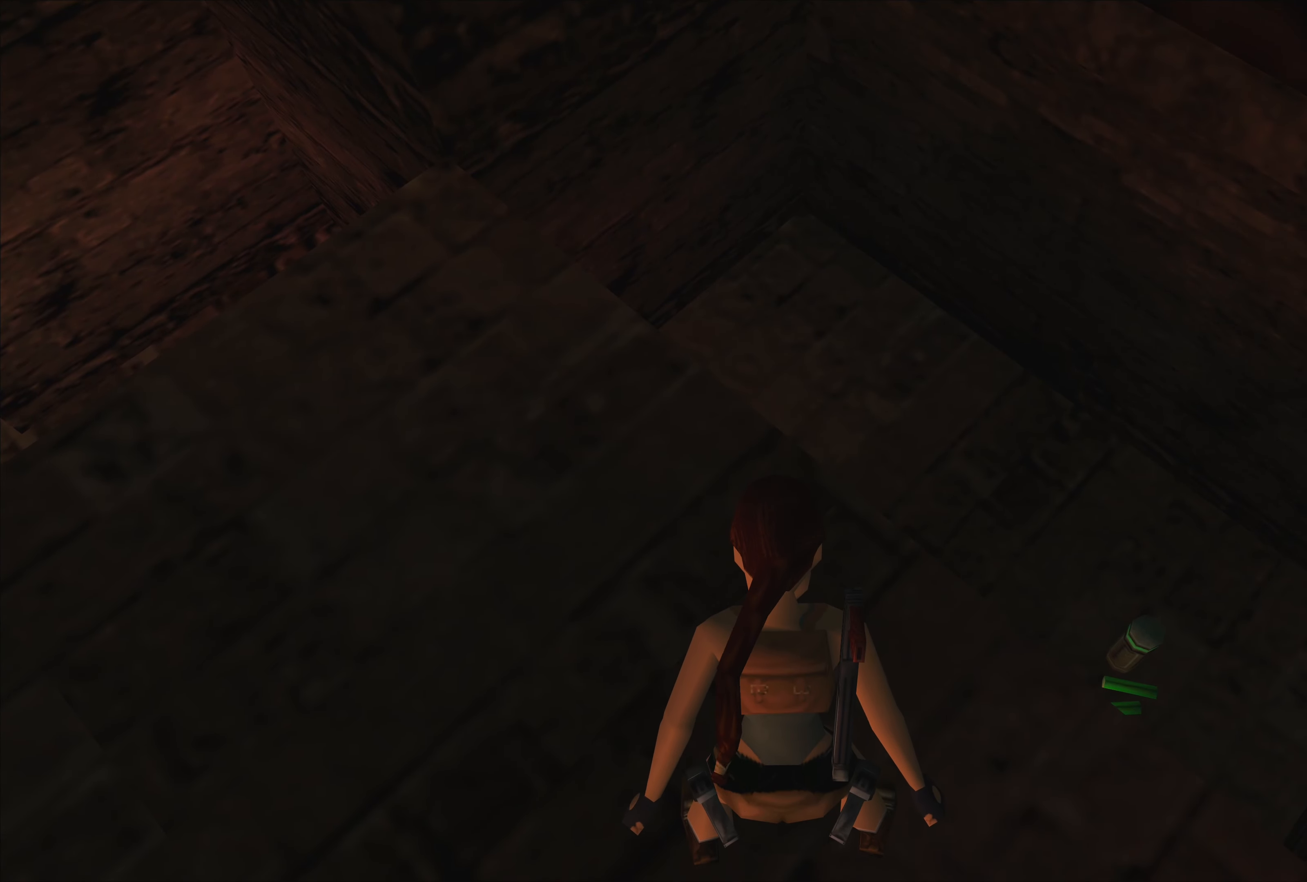
{"buttons": ["L1"], "left_stick": "center", "right_stick": "center", "events": []}
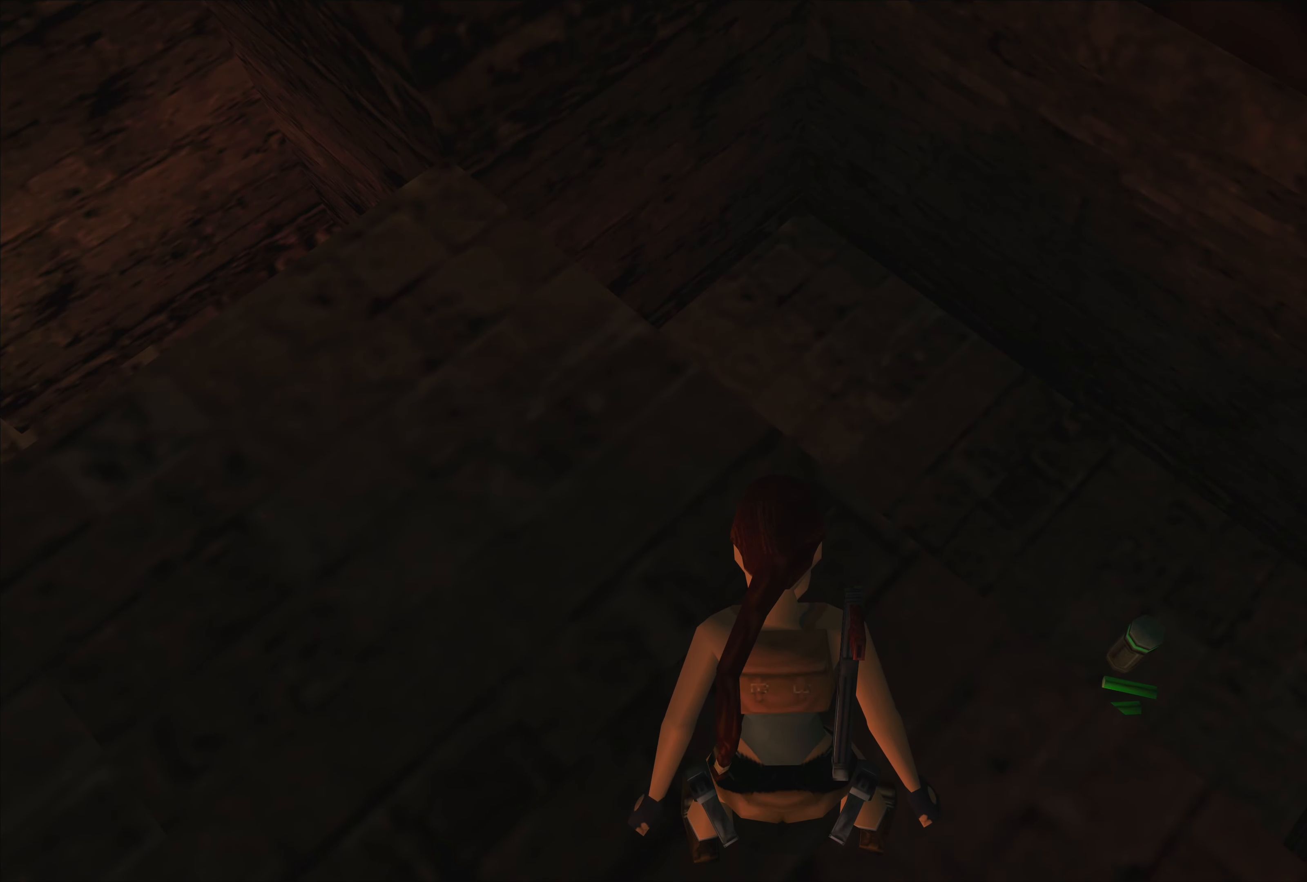
{"buttons": [], "left_stick": "right", "right_stick": "center", "events": [[217, "L1", "up"], [233, "left_stick", "right"]]}
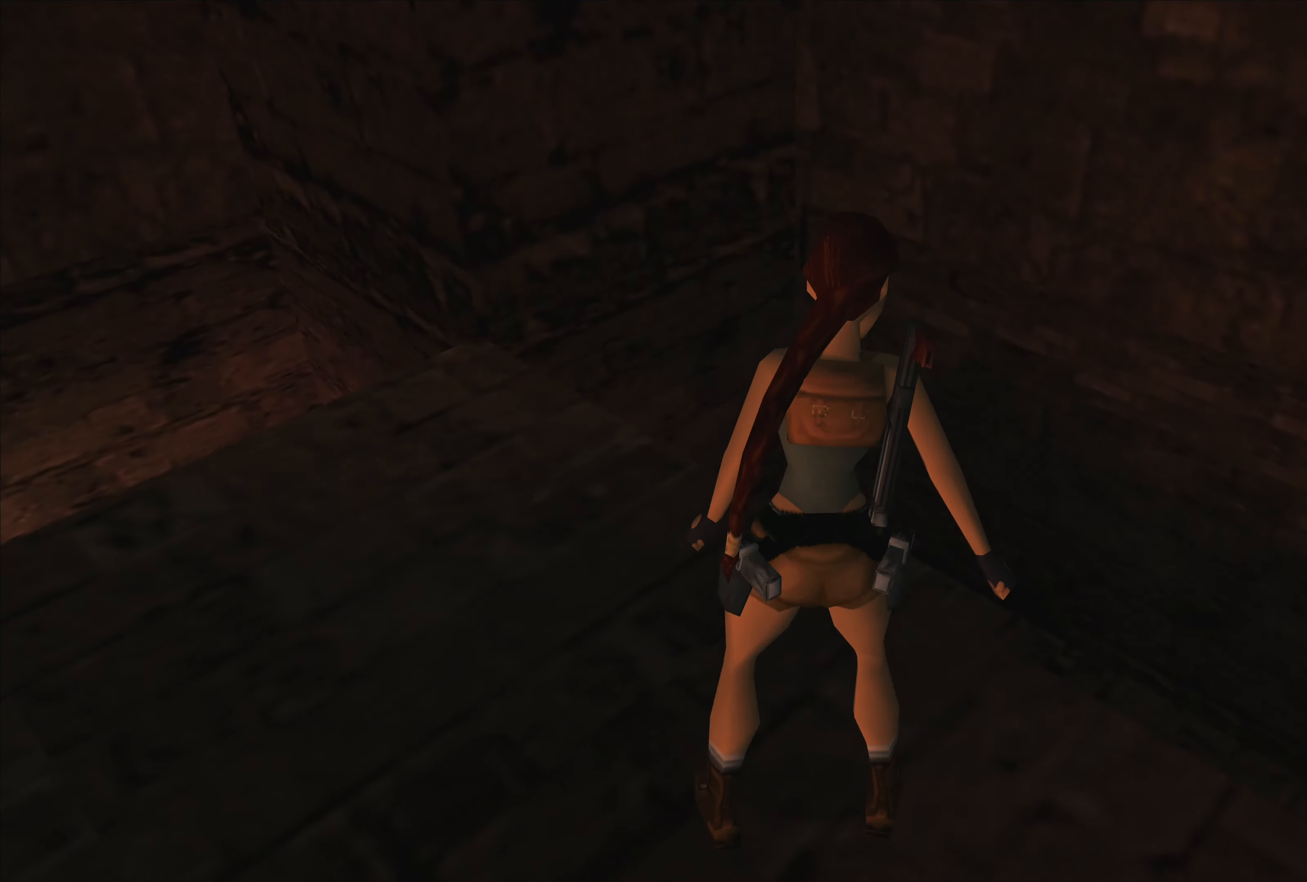
{"buttons": [], "left_stick": "up-right", "right_stick": "center", "events": [[484, "left_stick", "up-right"]]}
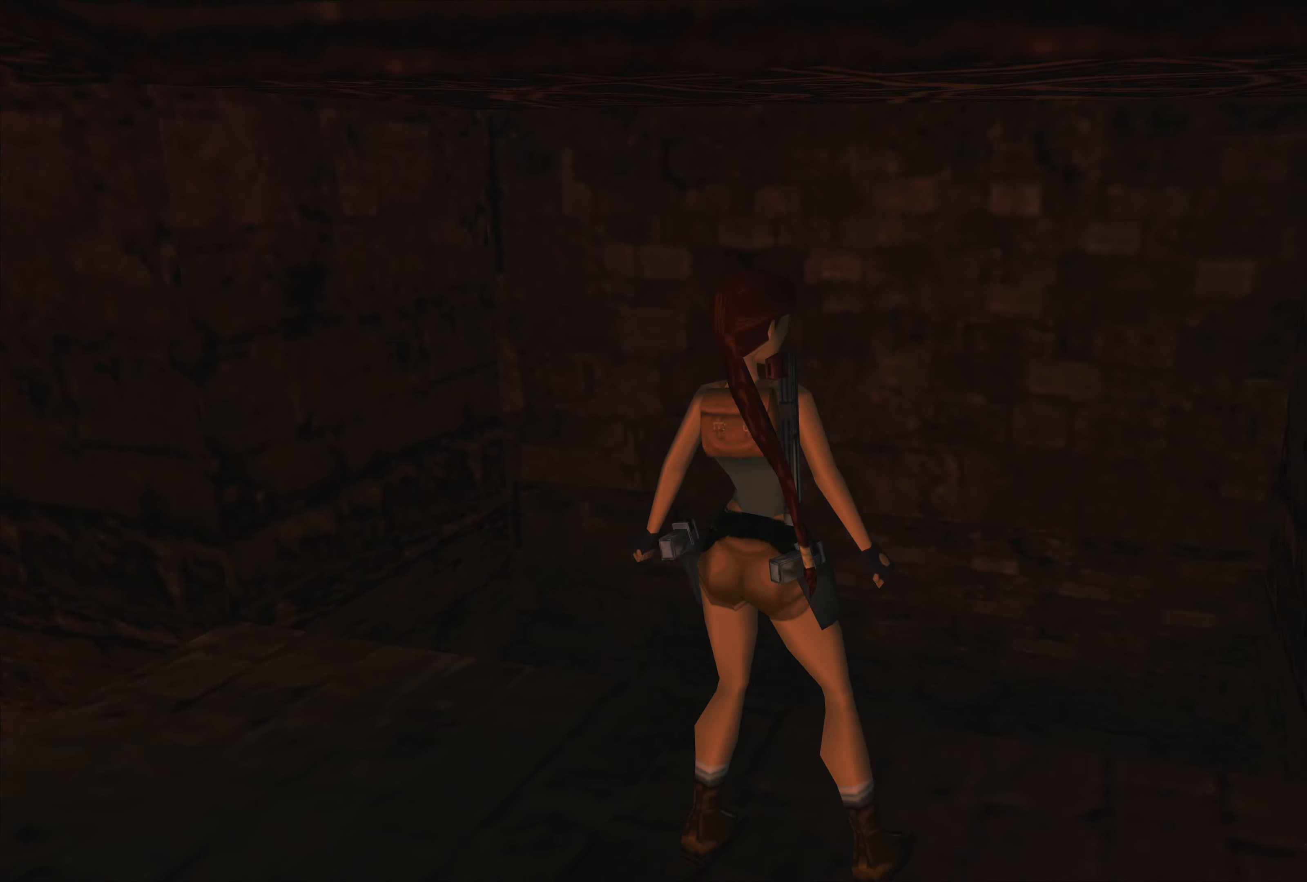
{"buttons": [], "left_stick": "center", "right_stick": "center", "events": [[17, "left_stick", "up"], [150, "left_stick", "up-left"], [500, "left_stick", "center"]]}